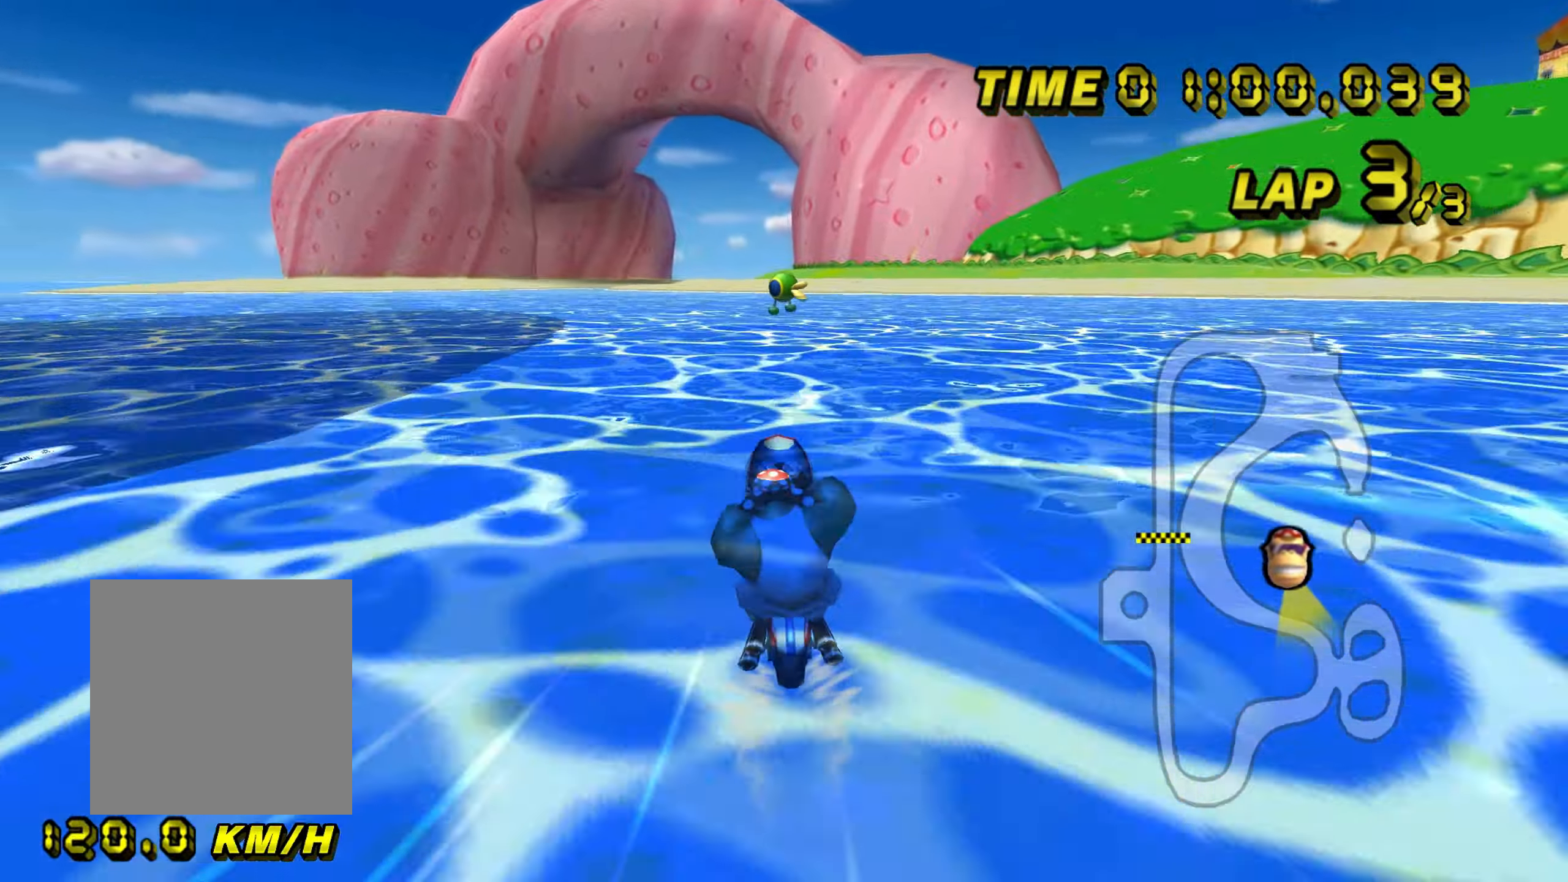
Gameplay with a controller (Nintendo layout); each line is a JSON object with the inputs held at the frame after it. "events" lists button and stick changes between this image and that frame as [ms after this image, input, new state], when the widget could be followed in between. Not read: L1 L3 R3 X Y Z.
{"buttons": ["A"], "left_stick": "left", "events": [[384, "left_stick", "left"]]}
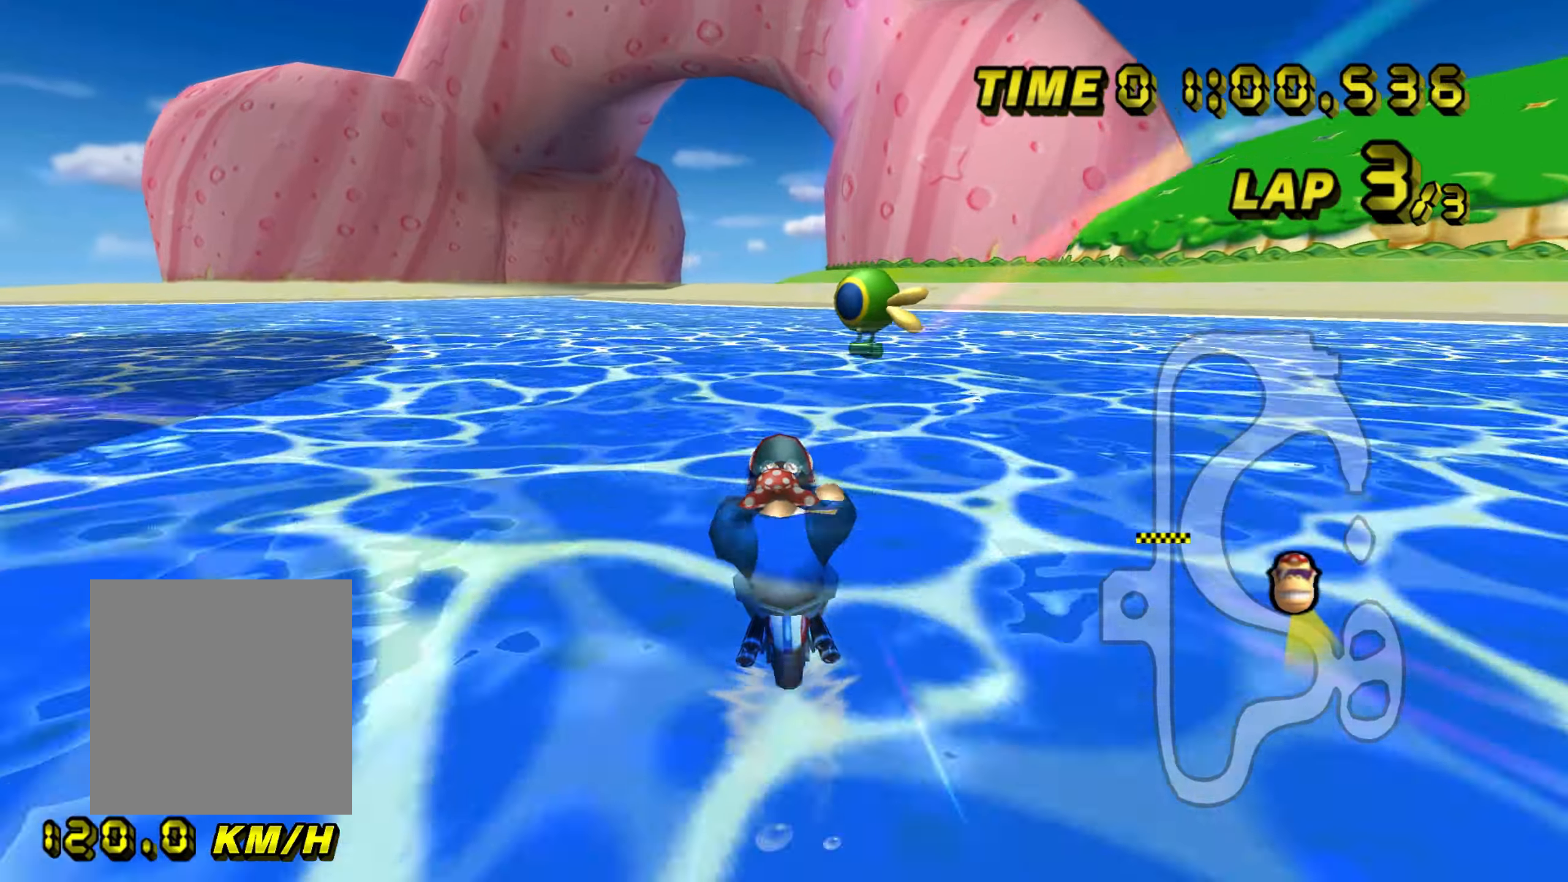
{"buttons": ["A"], "left_stick": "center", "events": [[400, "left_stick", "center"]]}
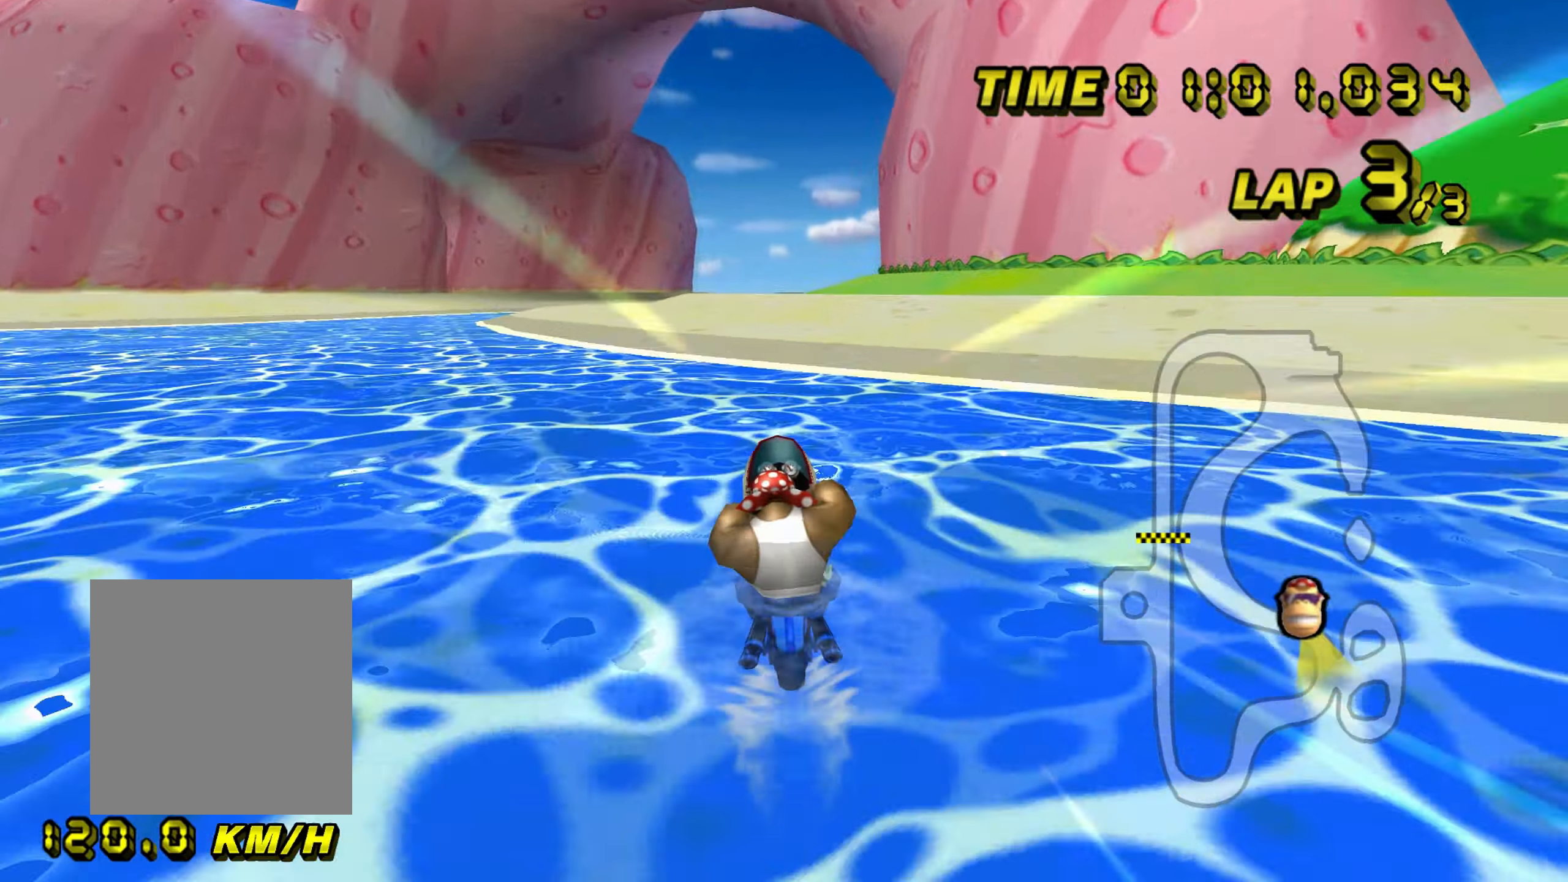
{"buttons": ["A"], "left_stick": "center", "events": []}
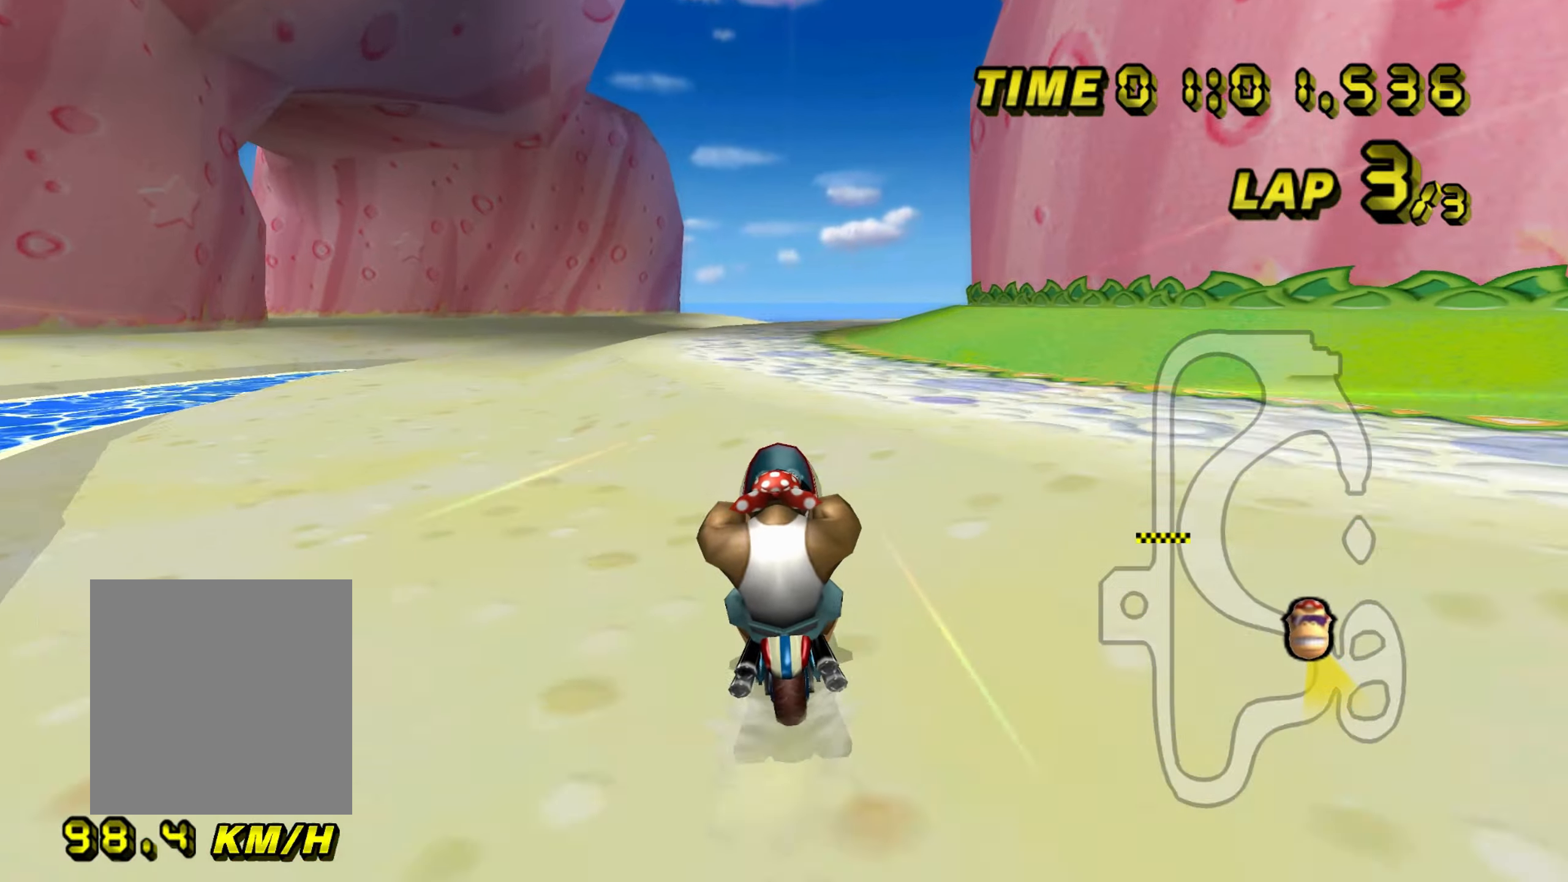
{"buttons": ["A", "B"], "left_stick": "up-right", "events": [[250, "B", "down"], [250, "left_stick", "up-right"]]}
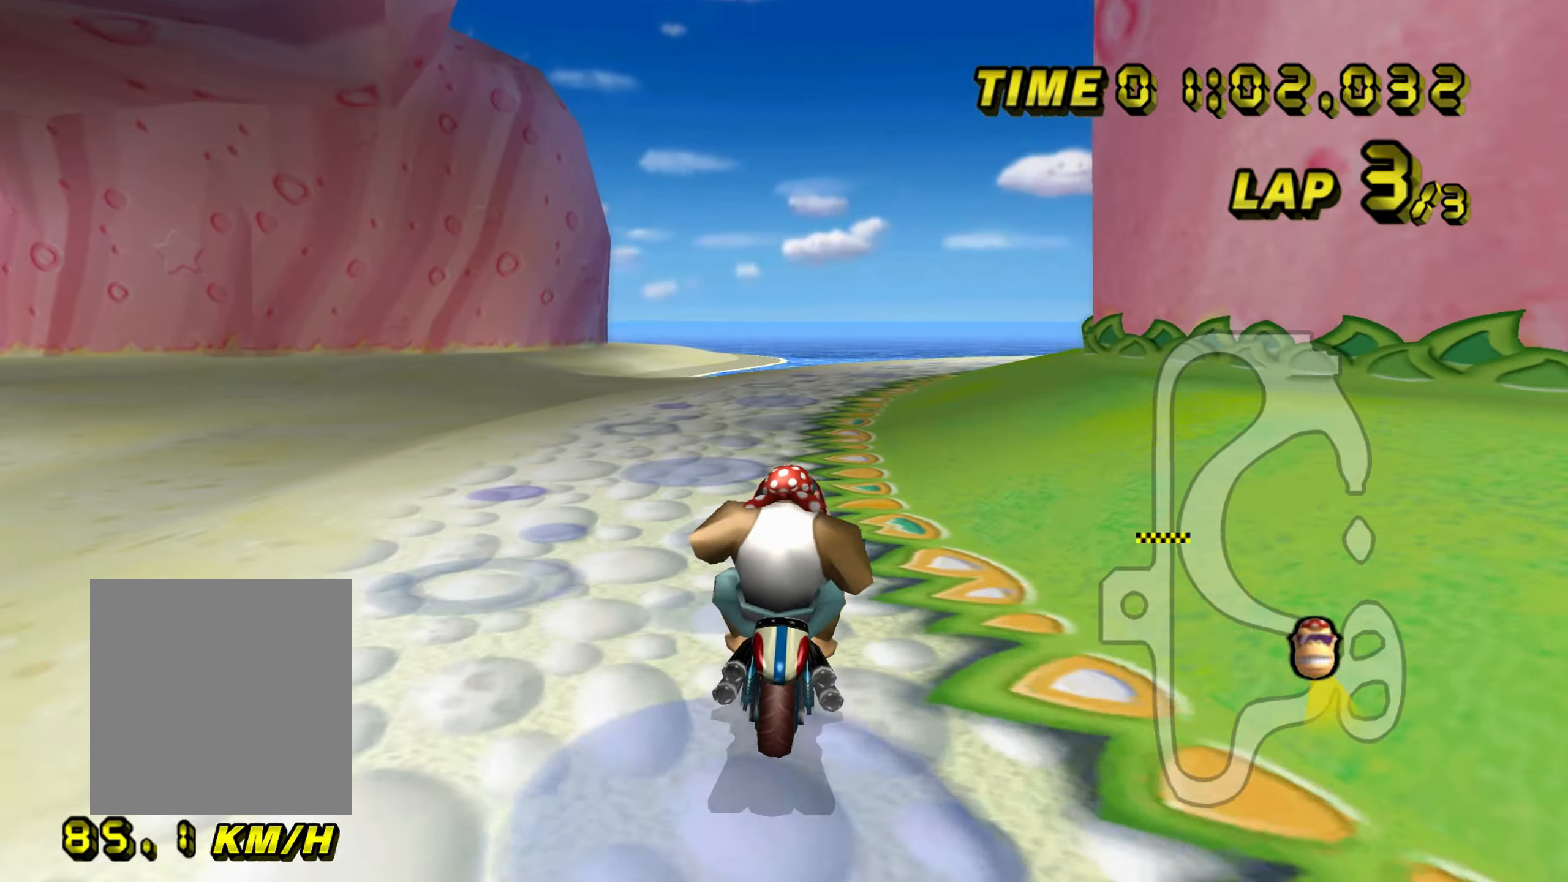
{"buttons": ["A", "B"], "left_stick": "left", "events": [[501, "left_stick", "left"]]}
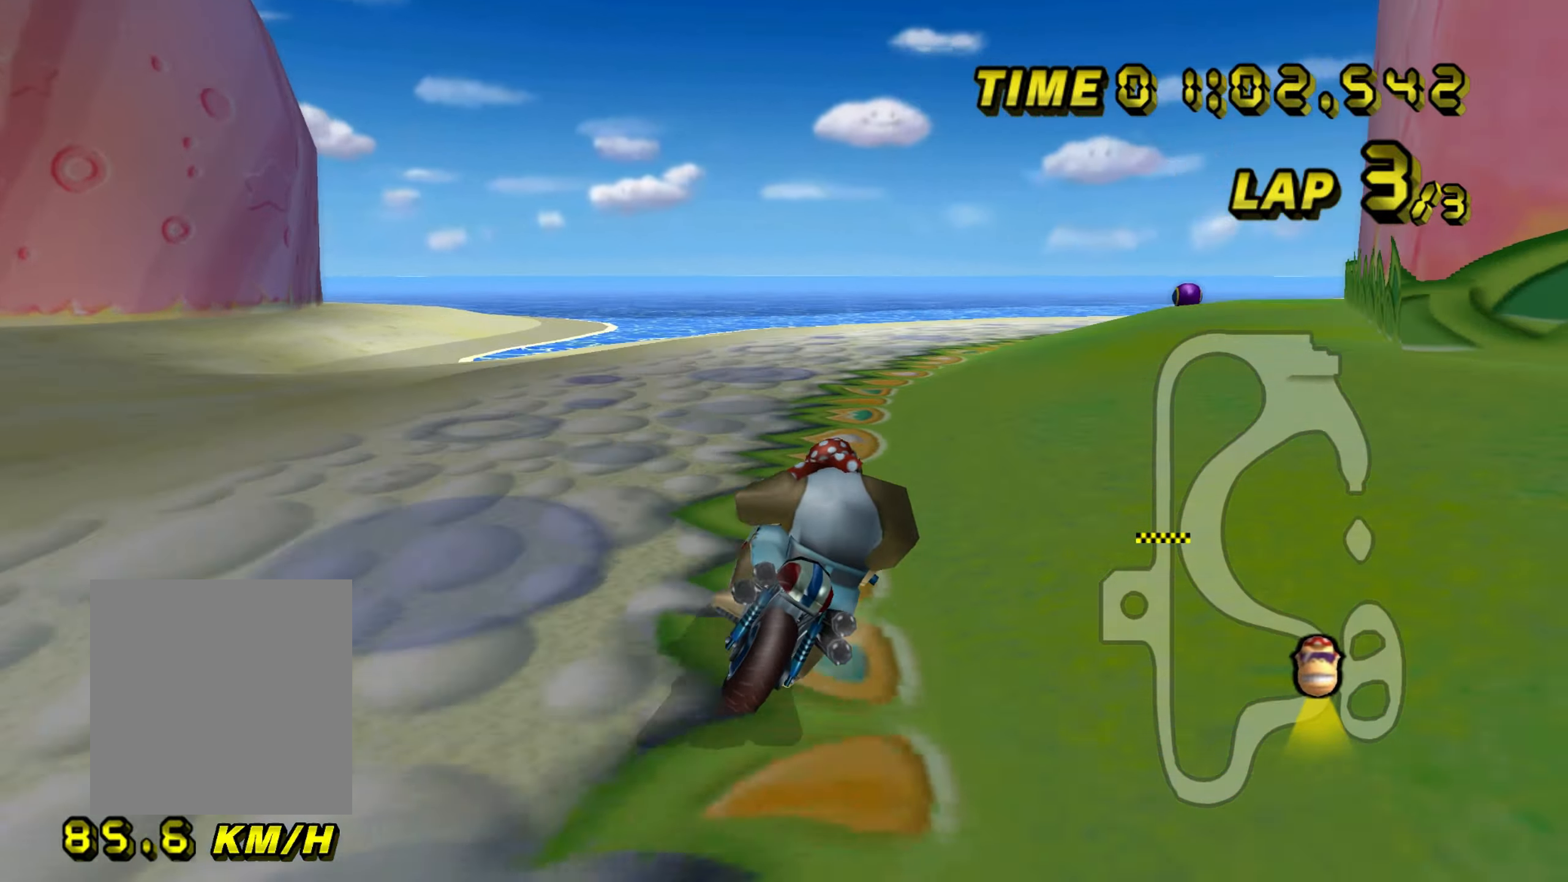
{"buttons": ["A", "B"], "left_stick": "up-right", "events": [[167, "left_stick", "up-right"]]}
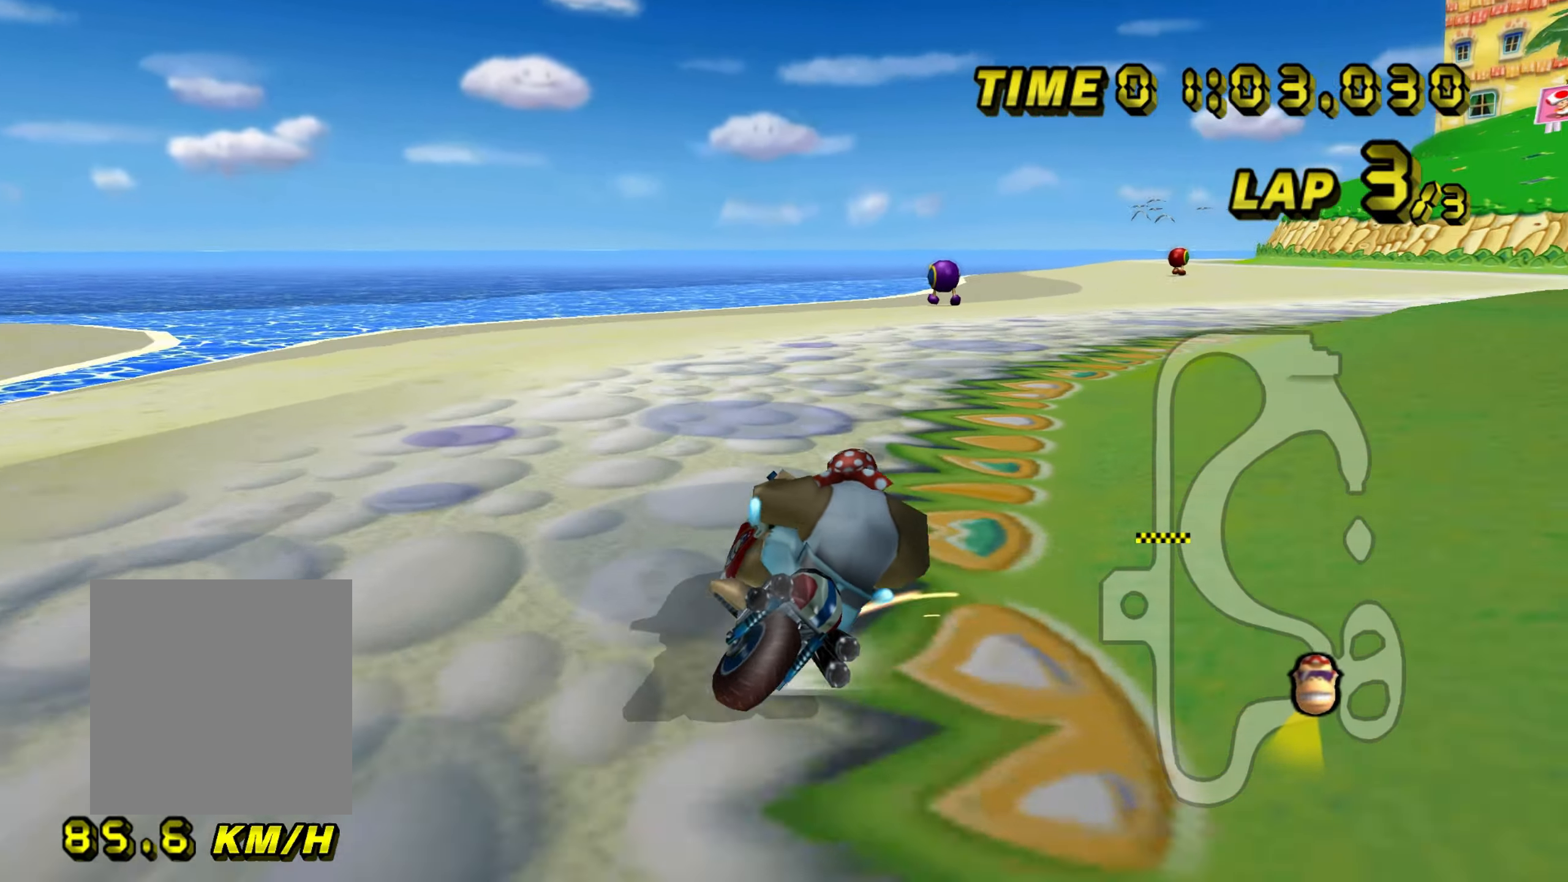
{"buttons": ["A"], "left_stick": "right", "events": [[84, "B", "up"], [117, "left_stick", "center"], [234, "left_stick", "right"], [301, "left_stick", "down"], [401, "left_stick", "center"], [467, "left_stick", "right"]]}
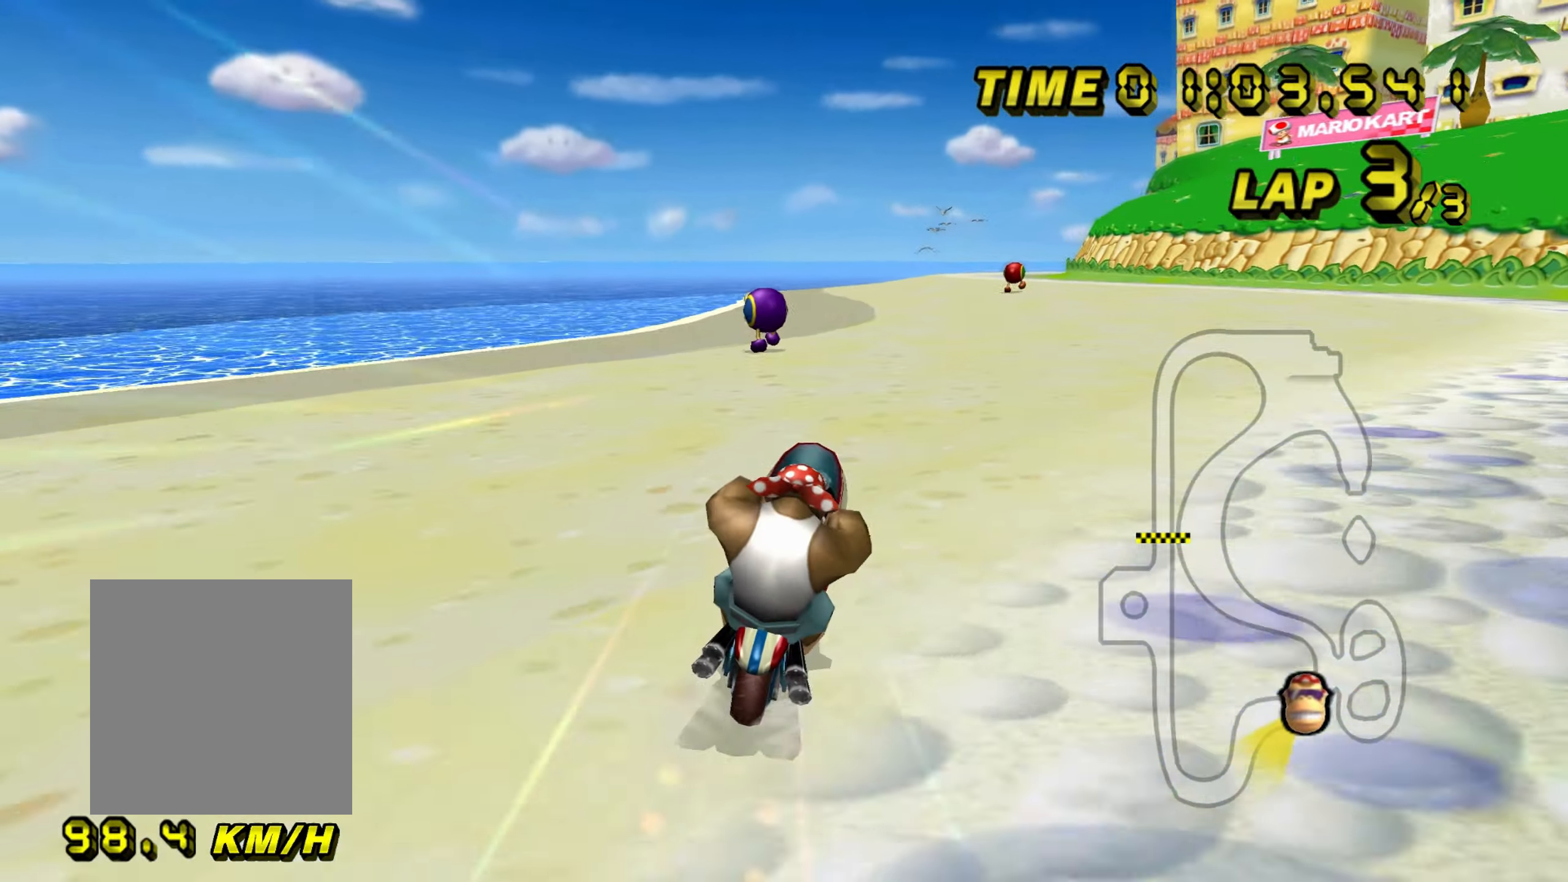
{"buttons": ["A"], "left_stick": "center", "events": [[67, "left_stick", "center"]]}
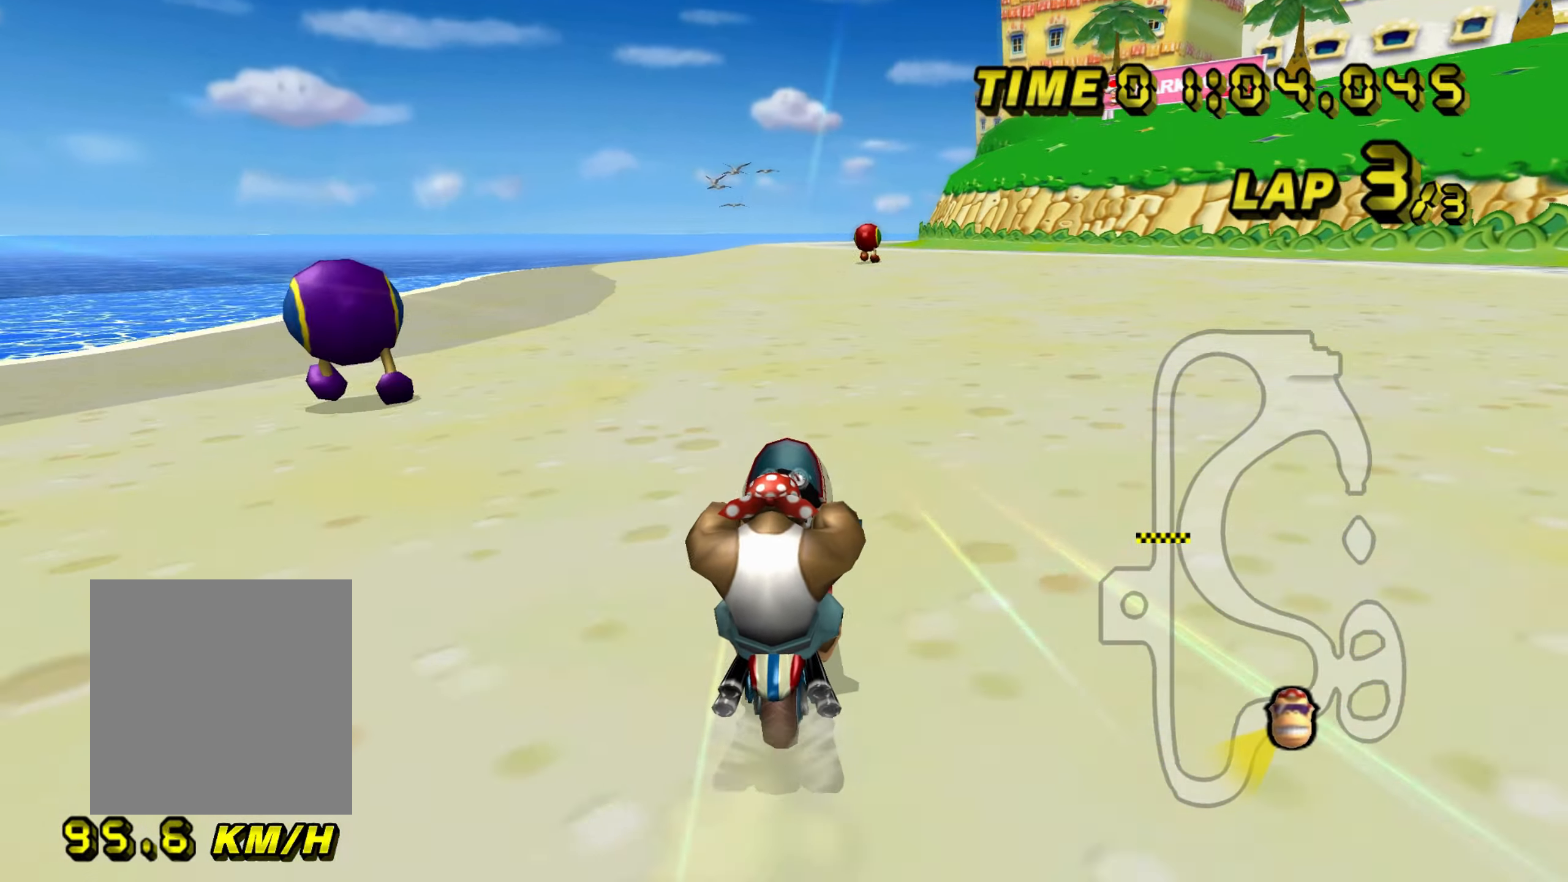
{"buttons": ["A"], "left_stick": "center", "events": []}
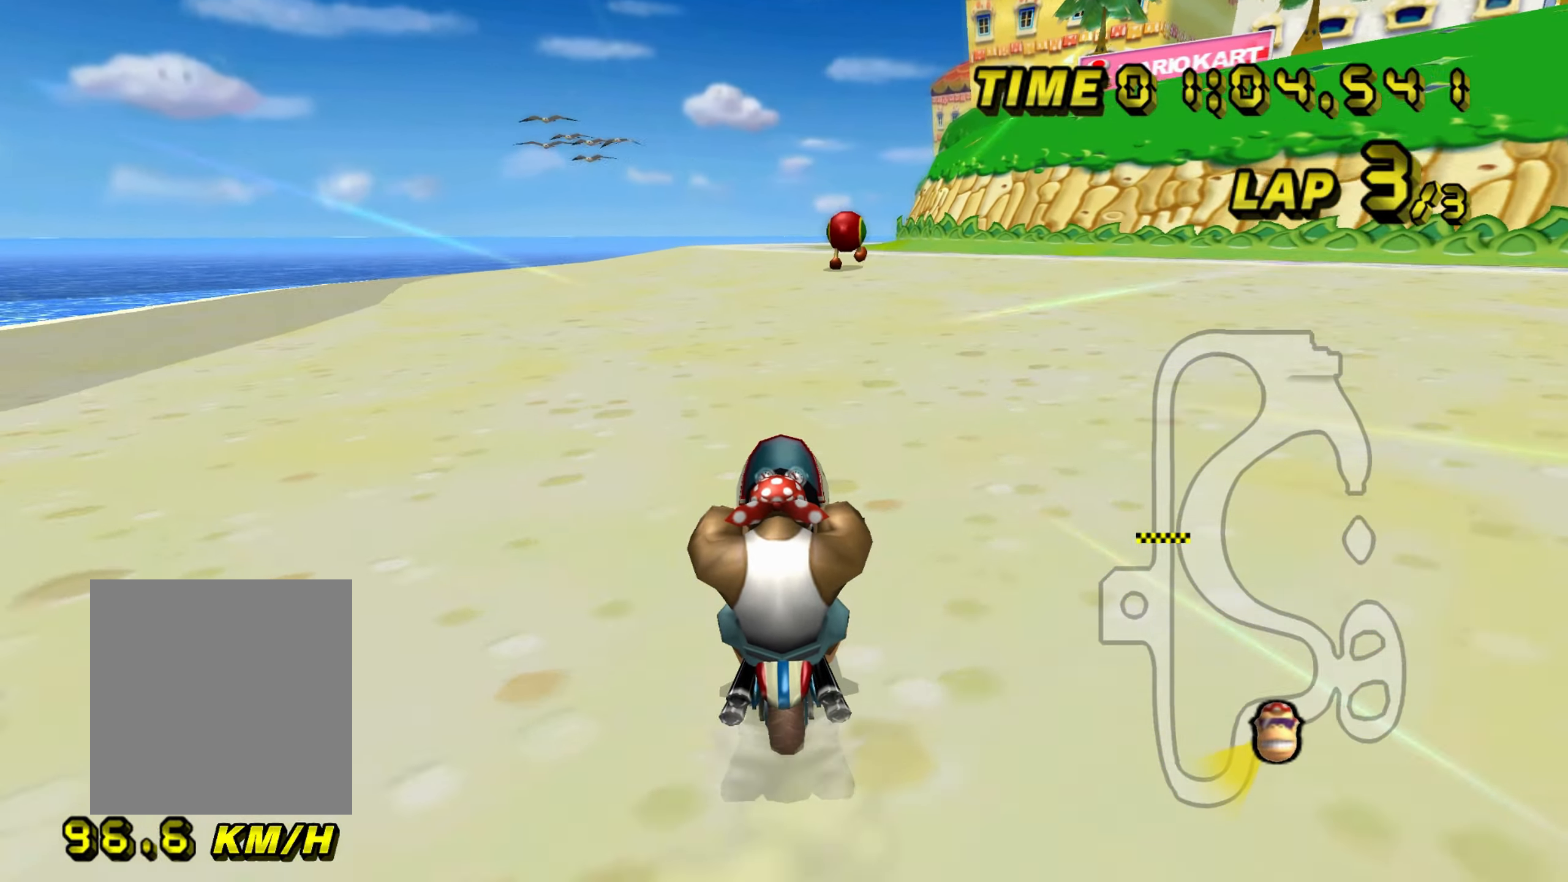
{"buttons": ["A"], "left_stick": "center", "events": []}
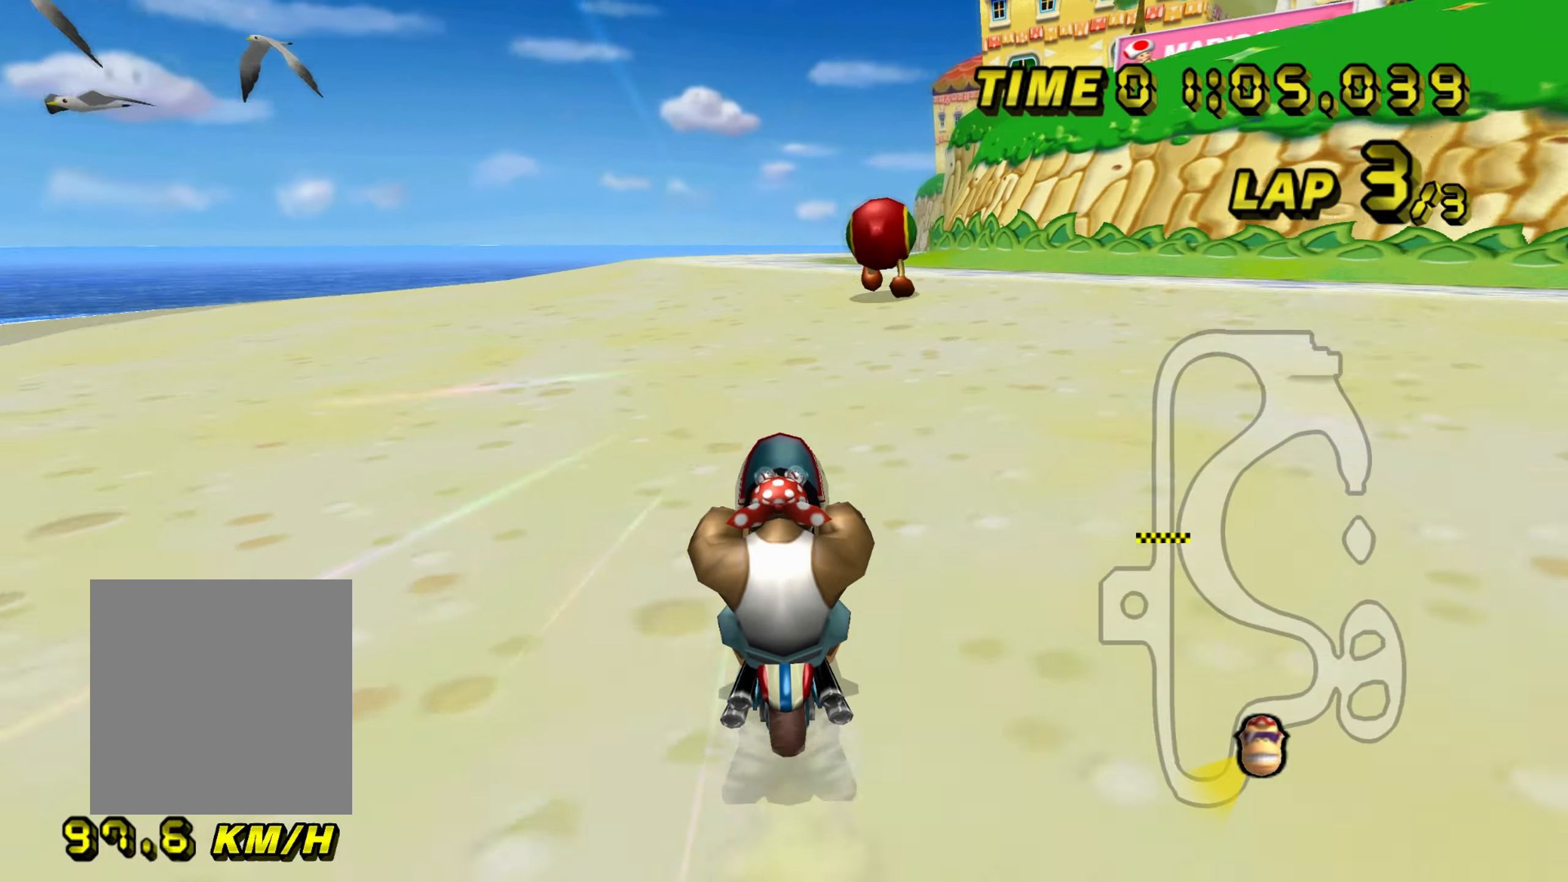
{"buttons": ["A"], "left_stick": "center", "events": []}
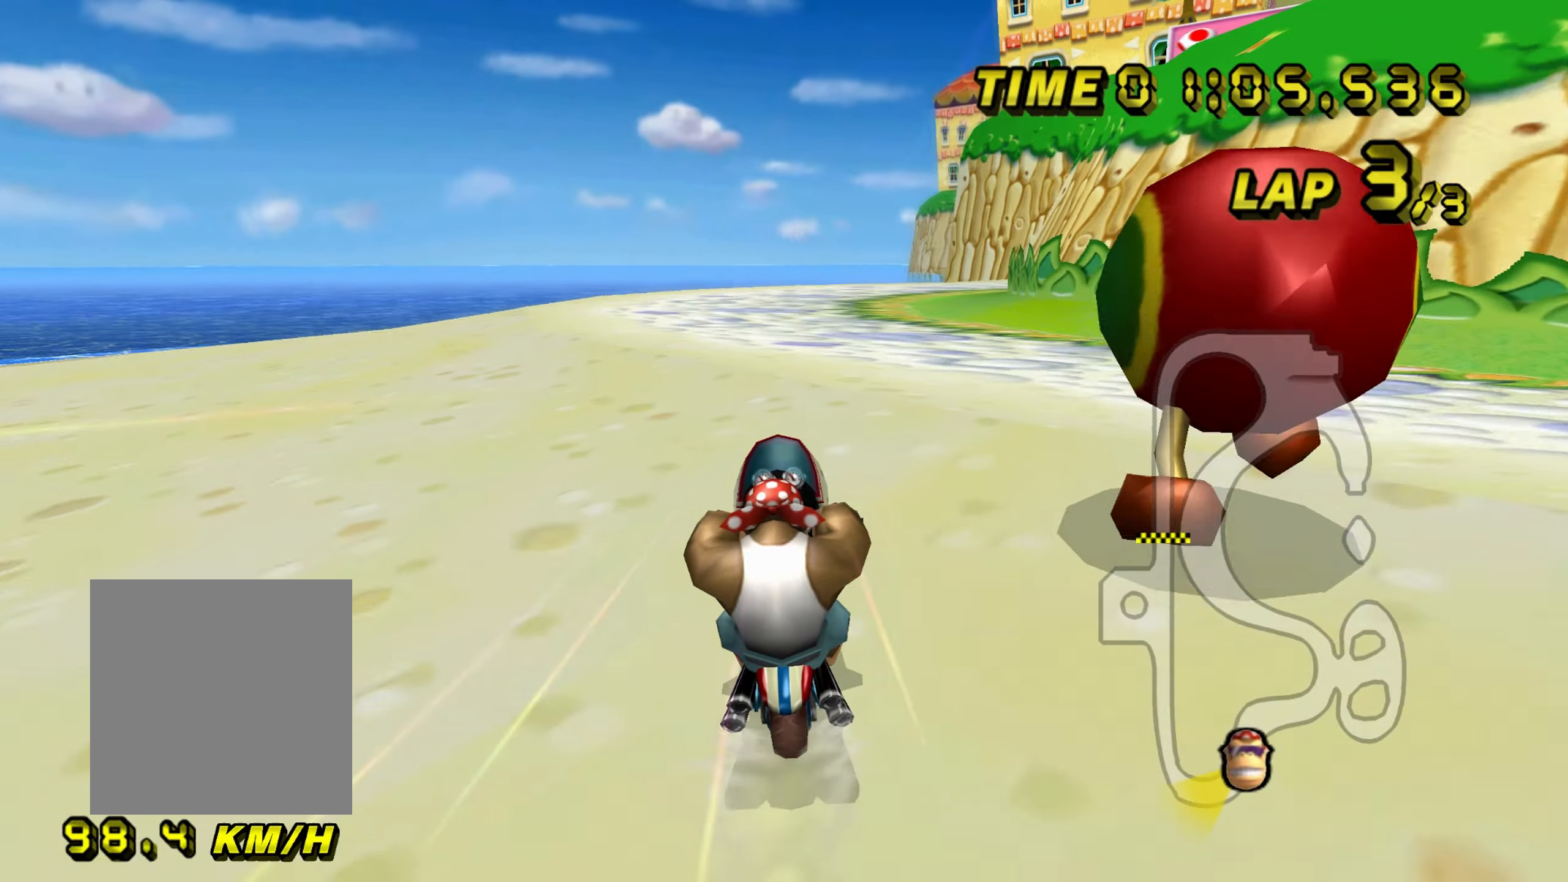
{"buttons": ["A", "B"], "left_stick": "right", "events": [[184, "left_stick", "right"], [250, "B", "down"]]}
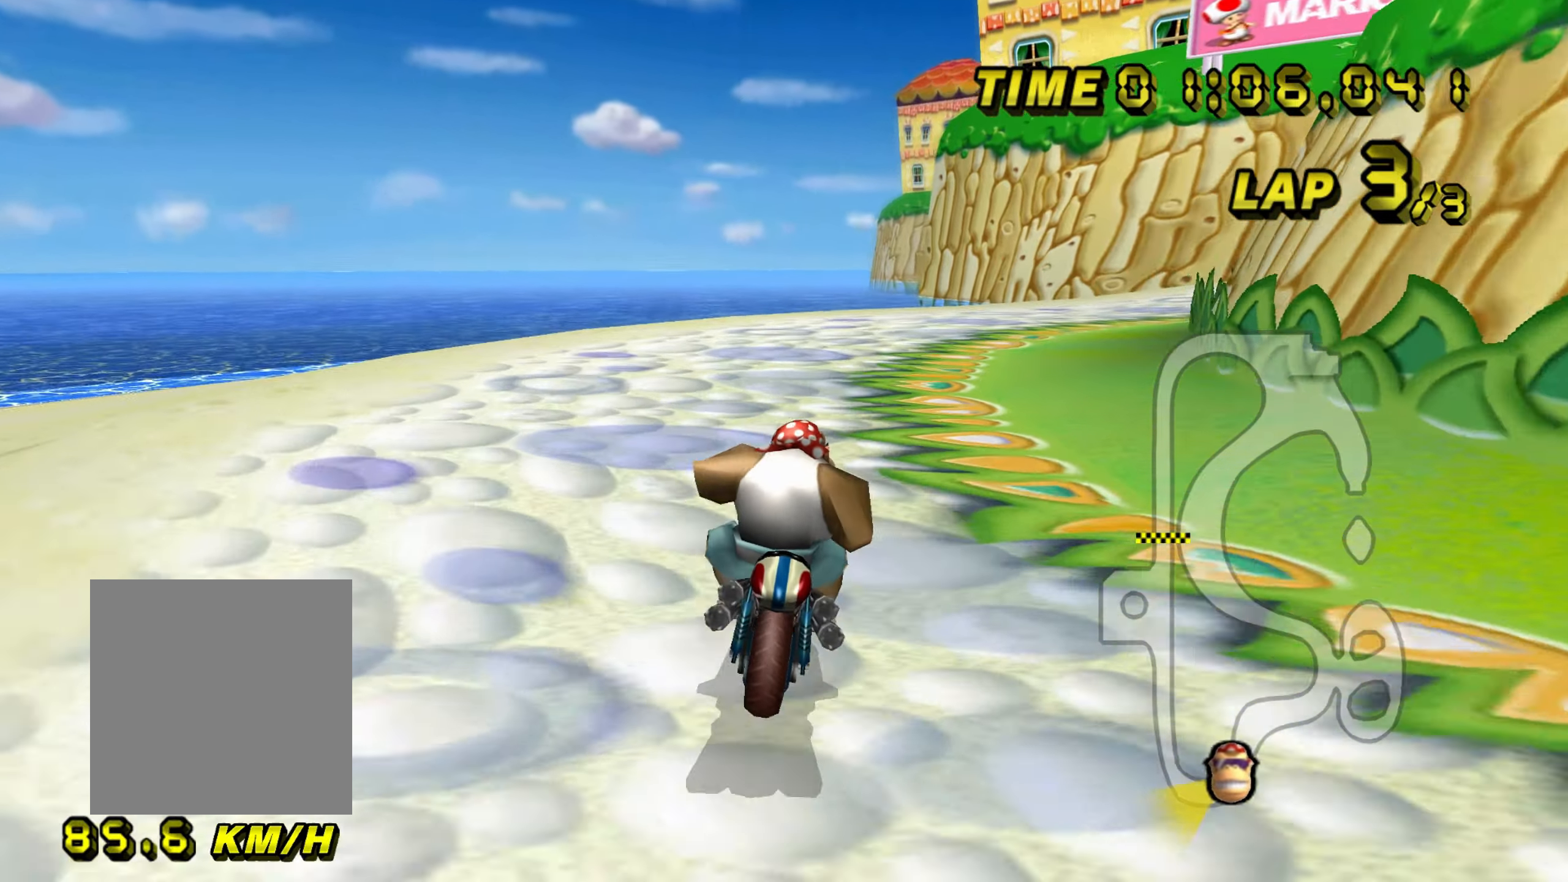
{"buttons": ["A", "B"], "left_stick": "center", "events": [[417, "left_stick", "center"]]}
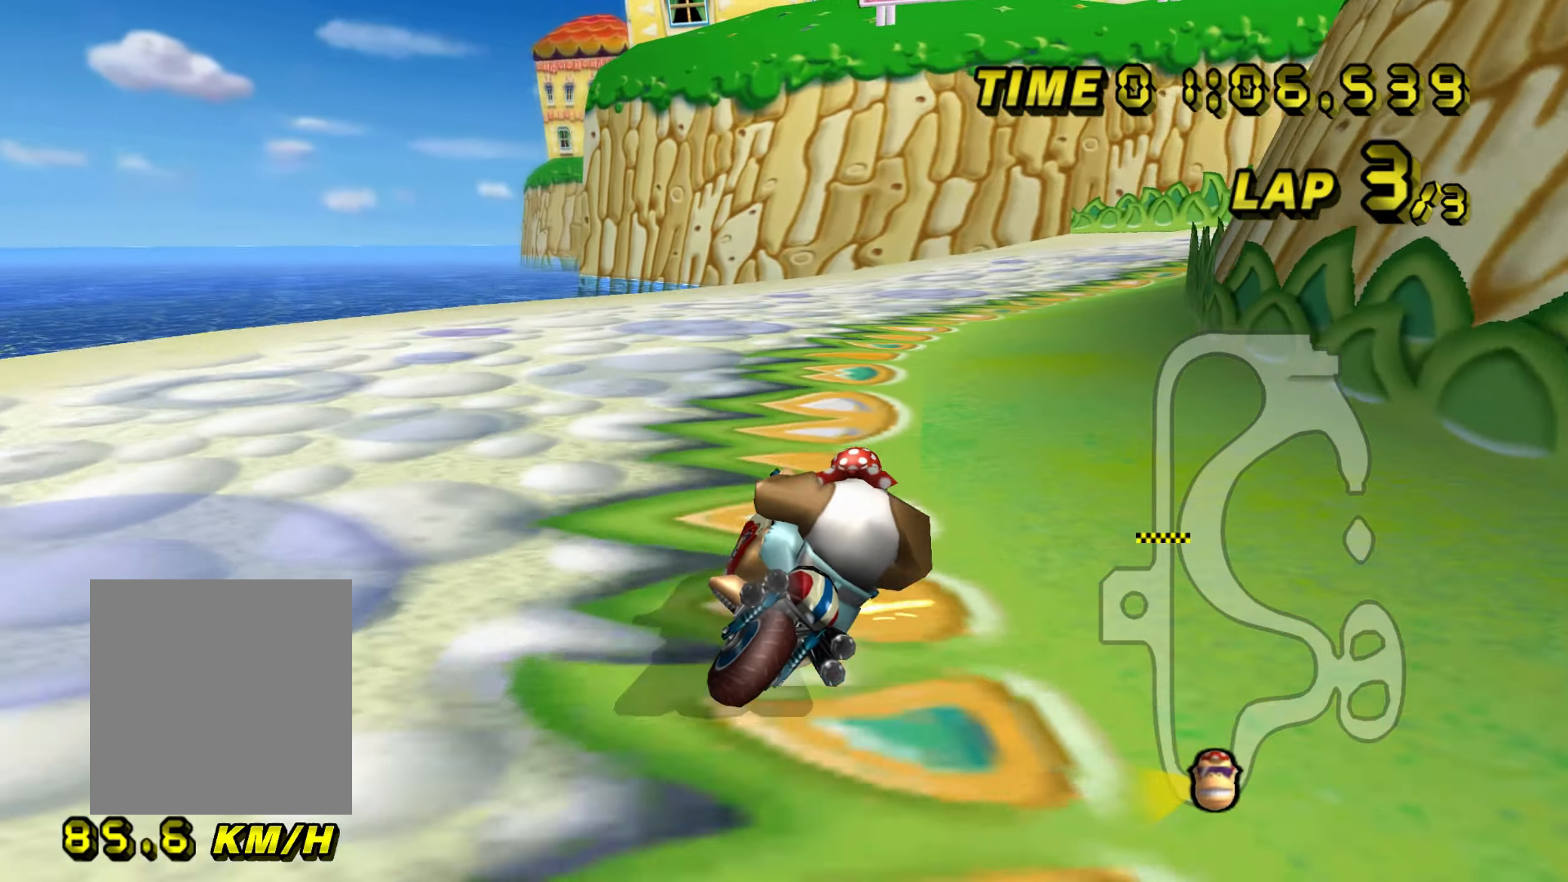
{"buttons": ["A", "B"], "left_stick": "center", "events": [[83, "left_stick", "right"], [450, "left_stick", "center"]]}
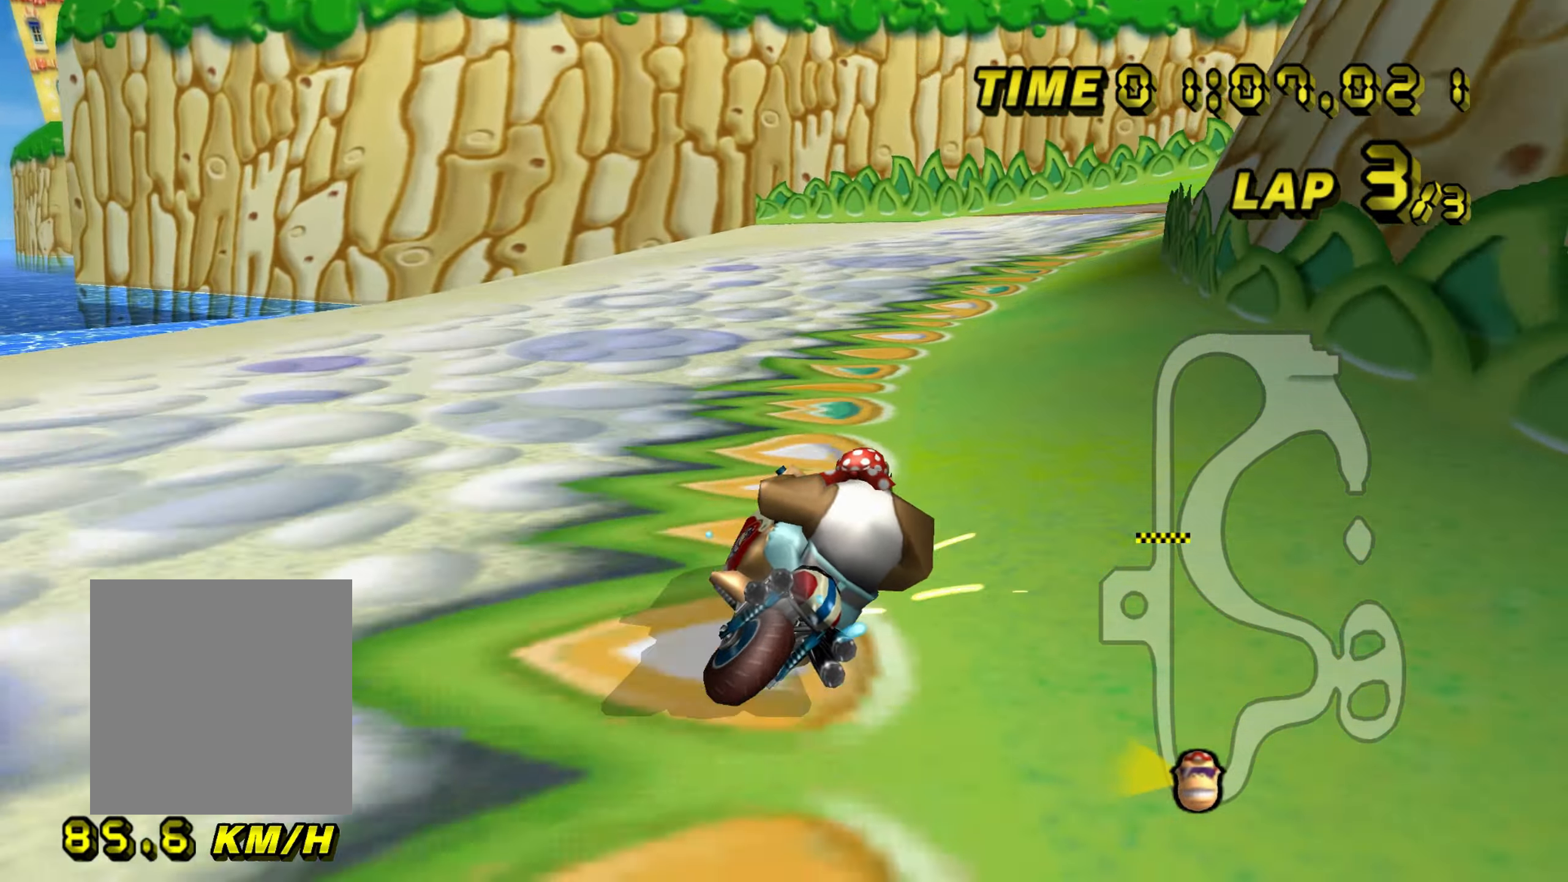
{"buttons": ["A", "B"], "left_stick": "right", "events": [[83, "left_stick", "right"]]}
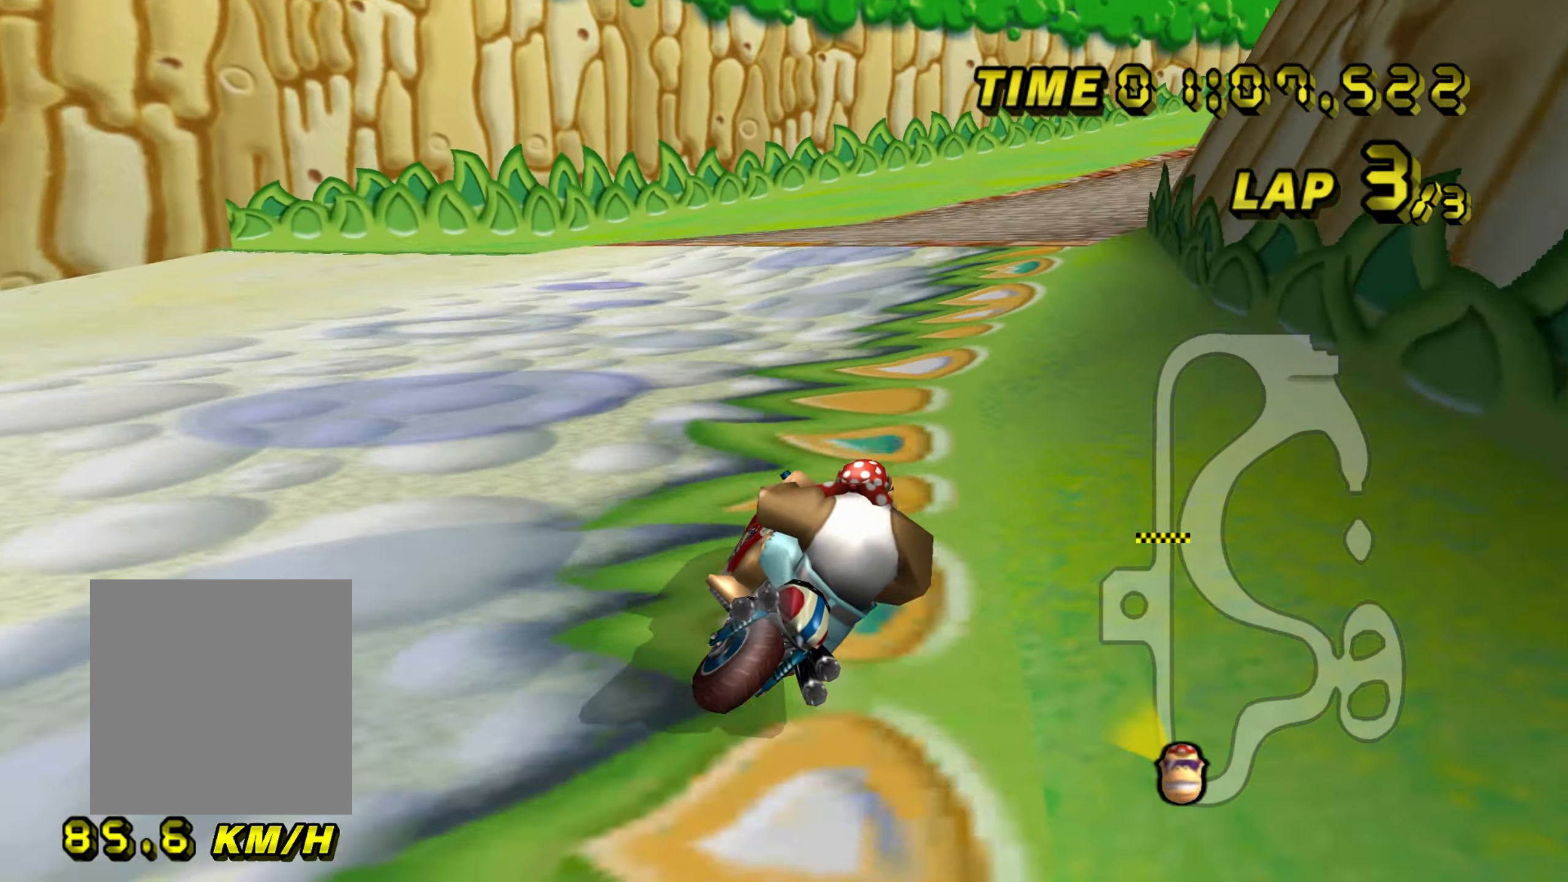
{"buttons": ["A"], "left_stick": "center", "events": [[117, "B", "up"], [167, "left_stick", "up"], [234, "left_stick", "right"], [351, "left_stick", "center"]]}
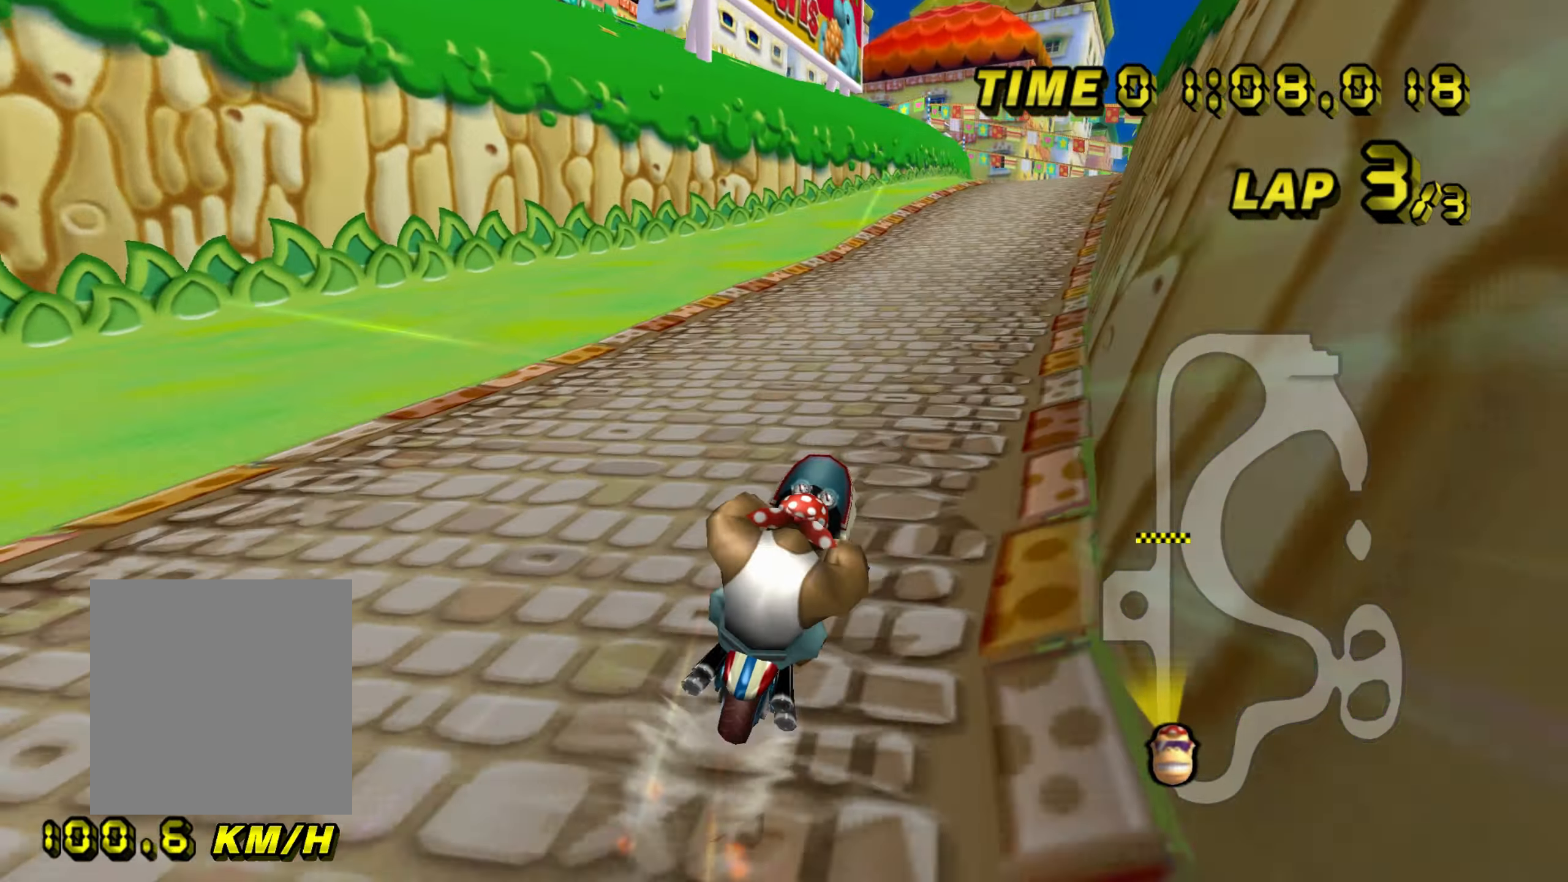
{"buttons": ["A"], "left_stick": "center", "events": []}
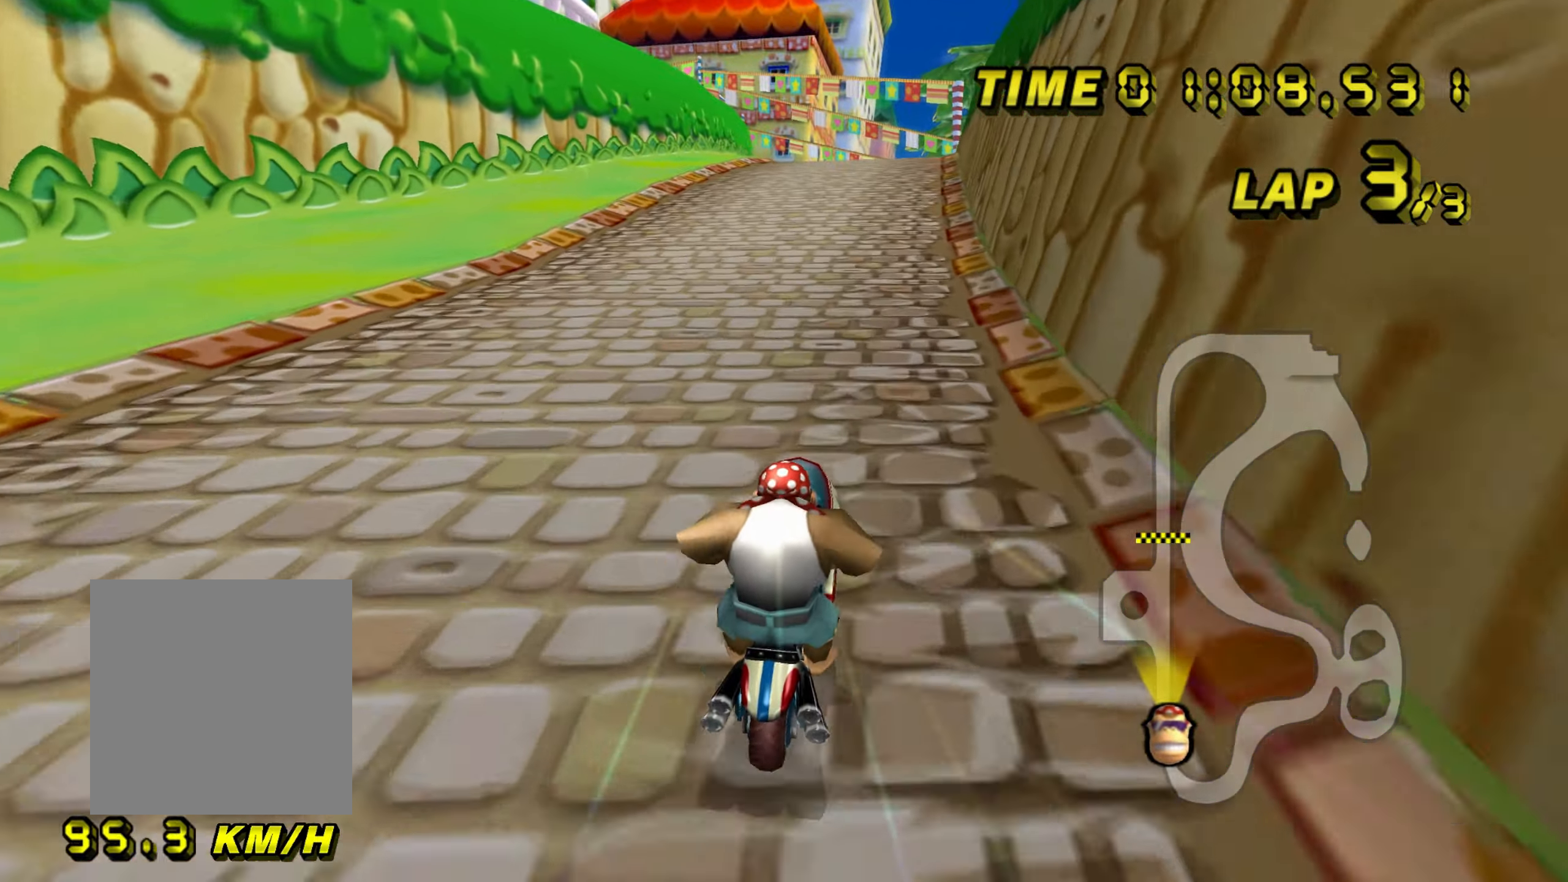
{"buttons": ["A"], "left_stick": "center", "events": []}
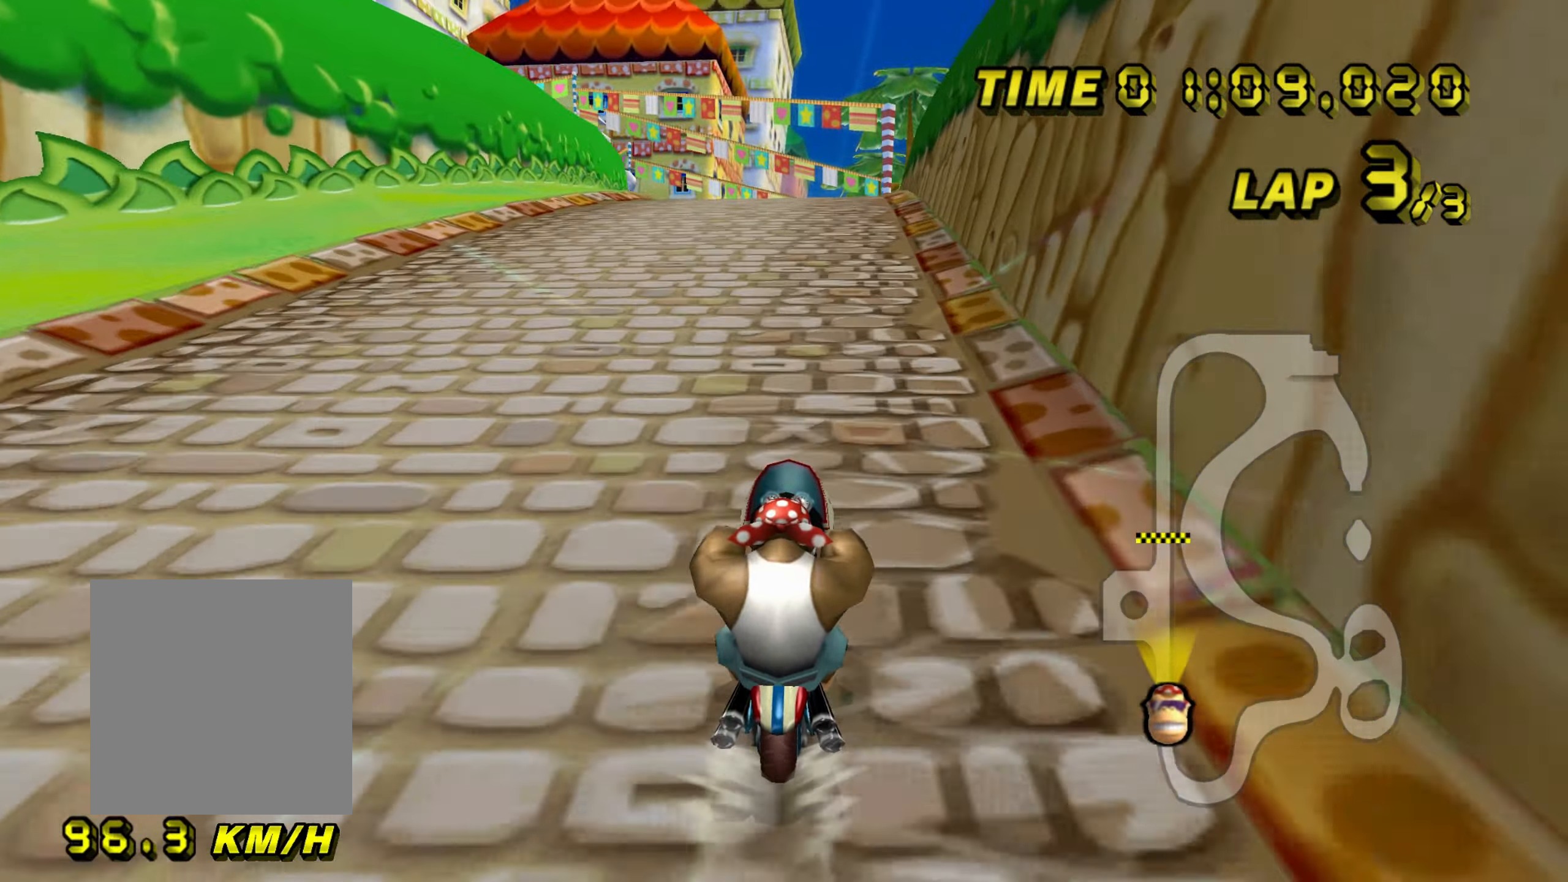
{"buttons": ["A"], "left_stick": "center", "events": []}
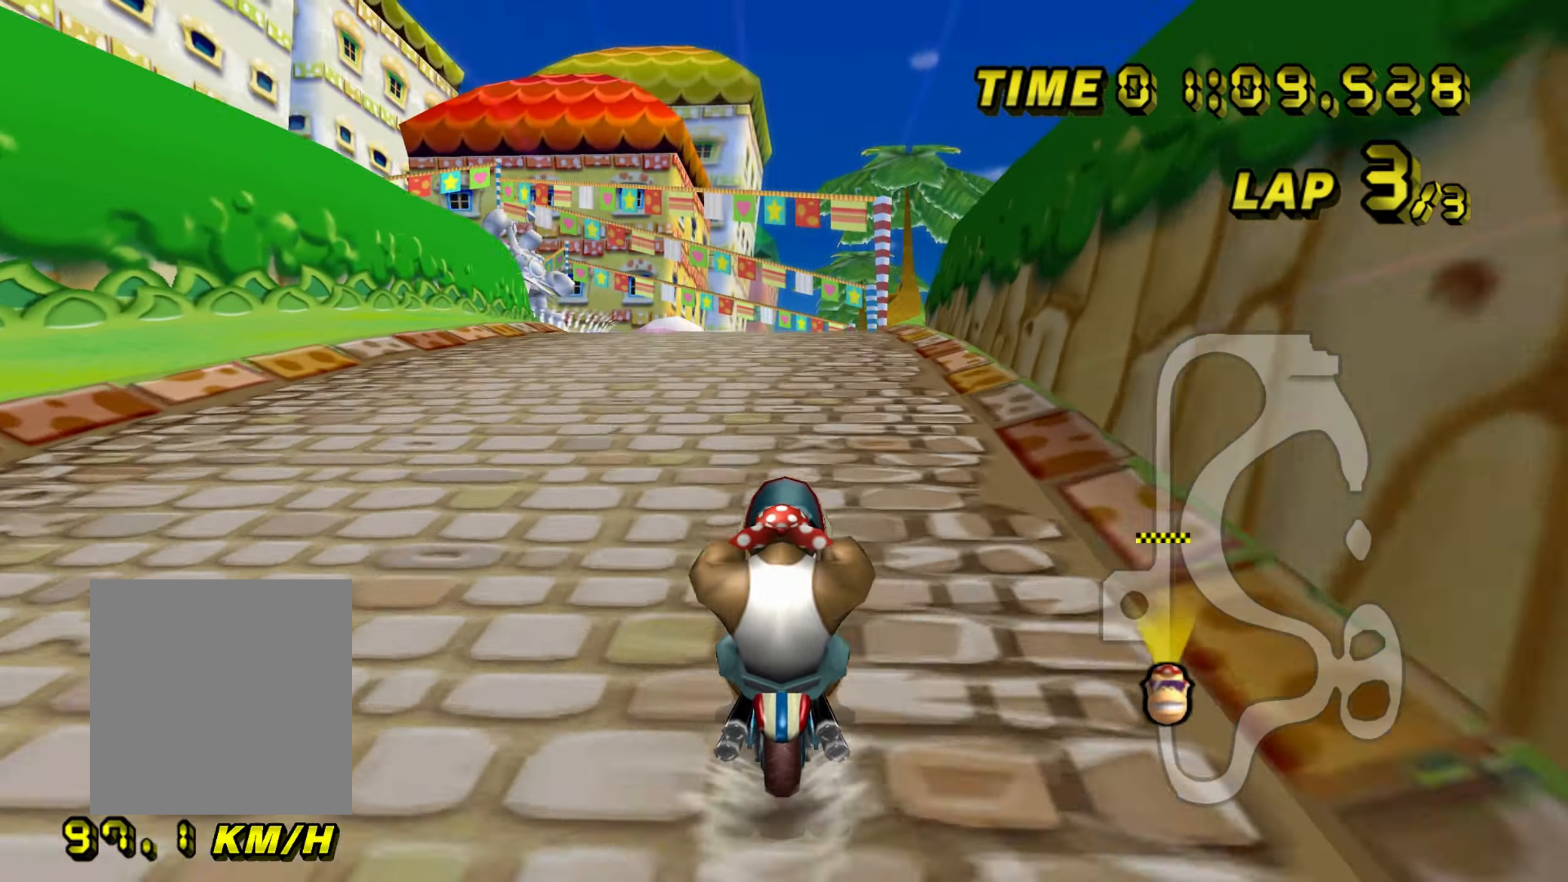
{"buttons": ["A"], "left_stick": "center", "events": []}
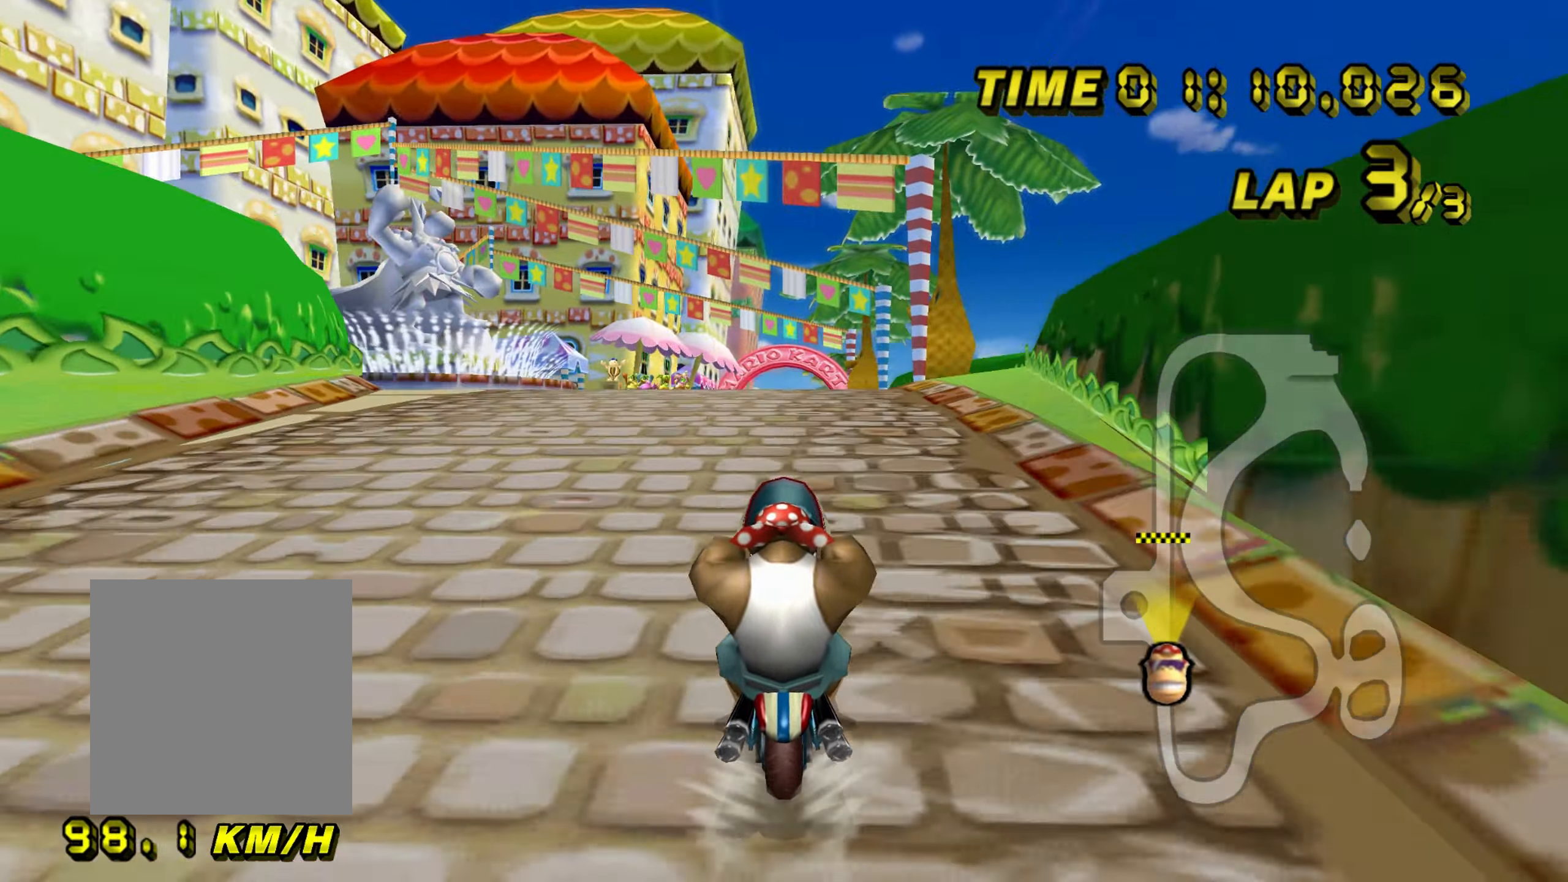
{"buttons": ["A"], "left_stick": "center", "events": []}
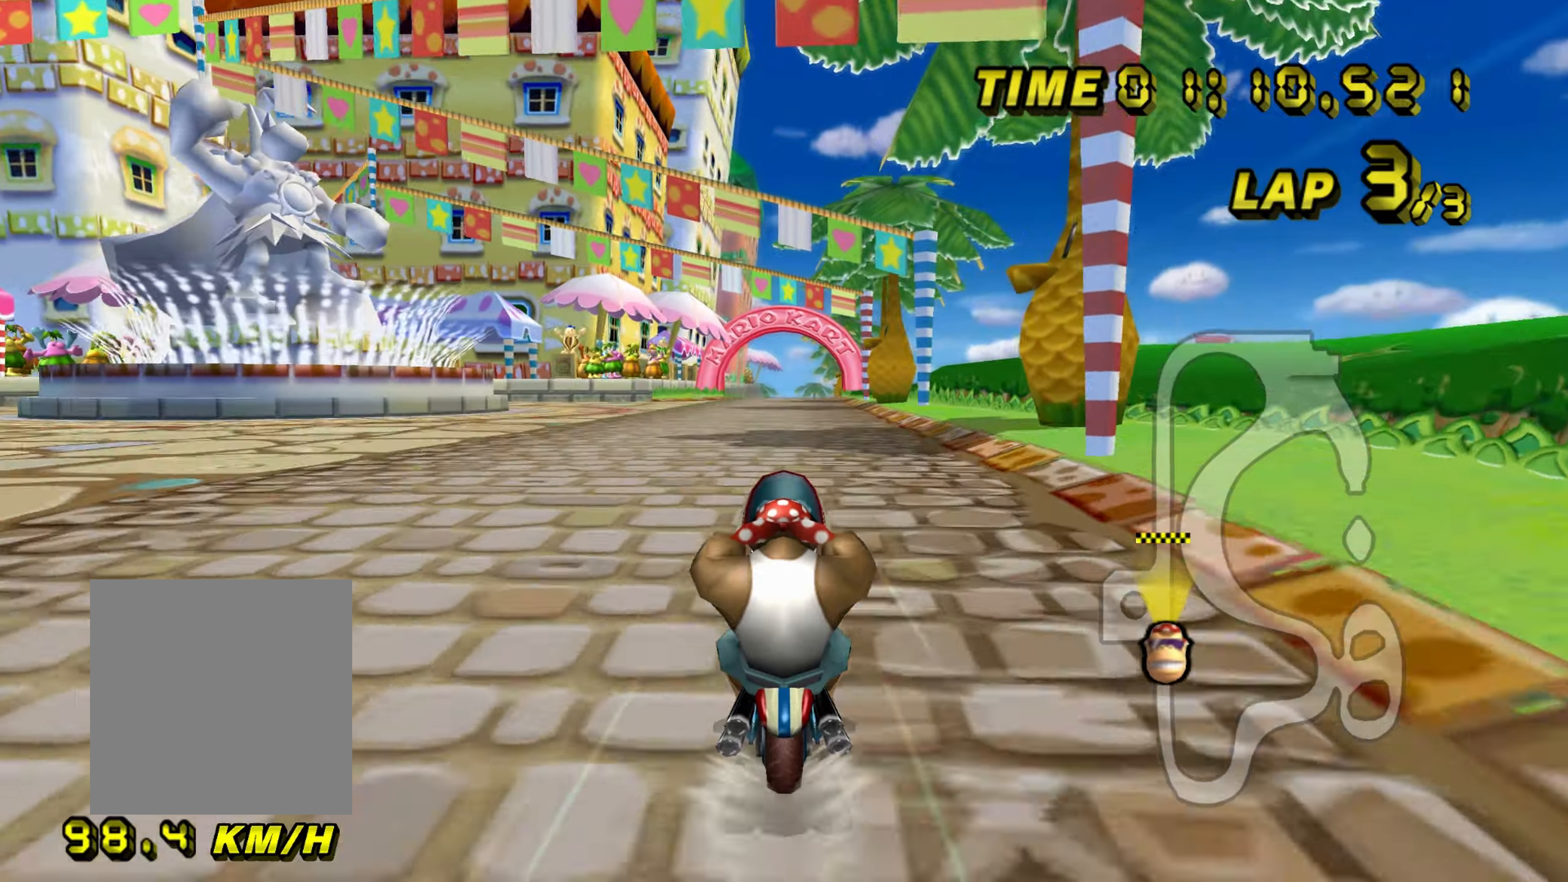
{"buttons": ["A"], "left_stick": "center", "events": []}
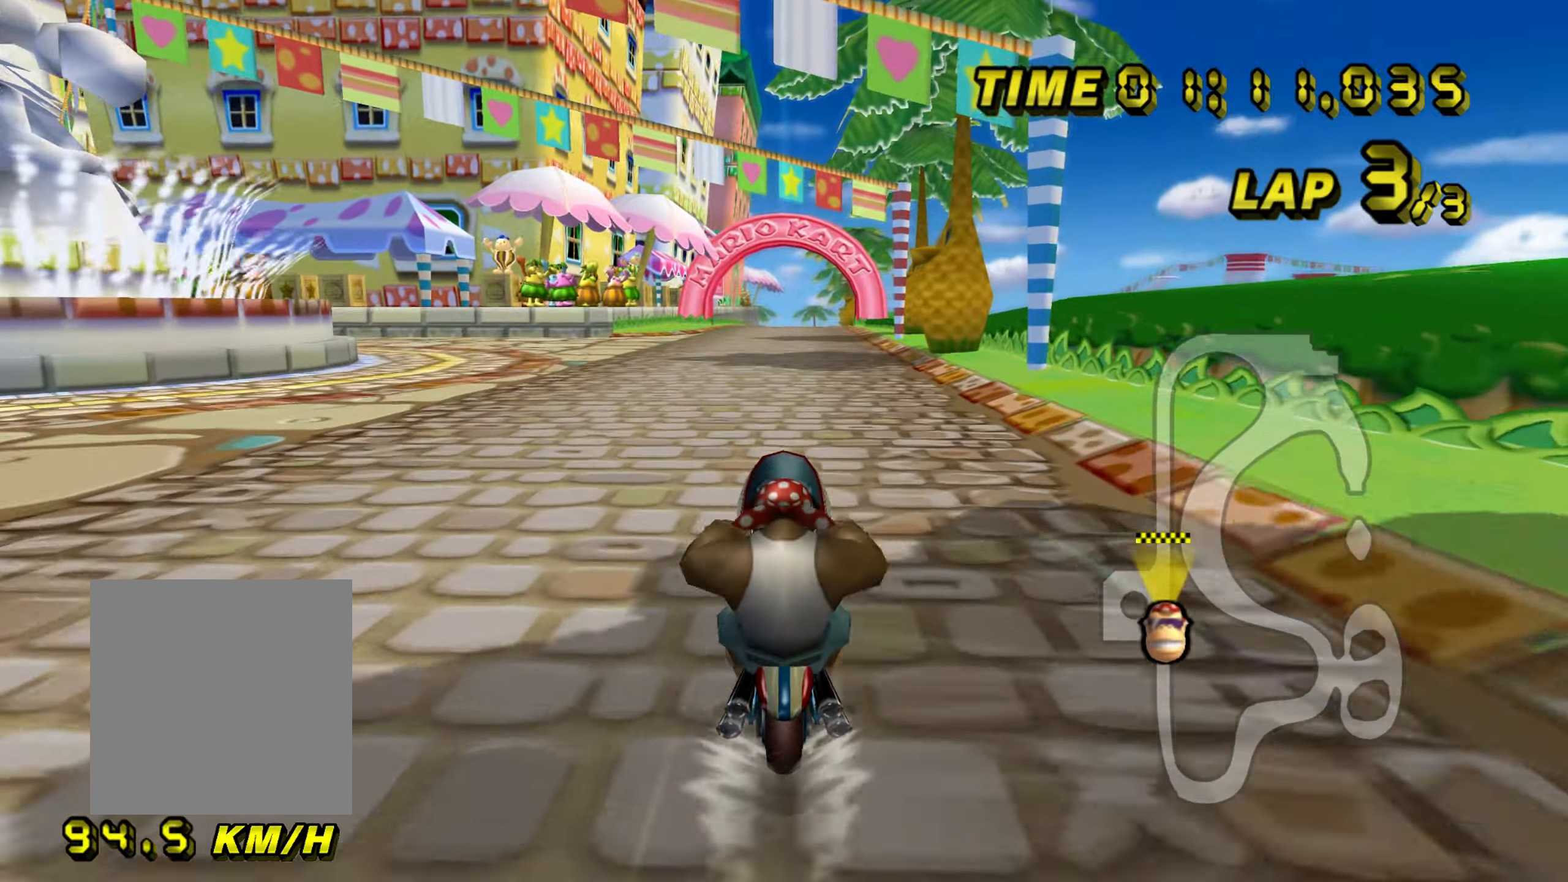
{"buttons": ["A"], "left_stick": "center", "events": []}
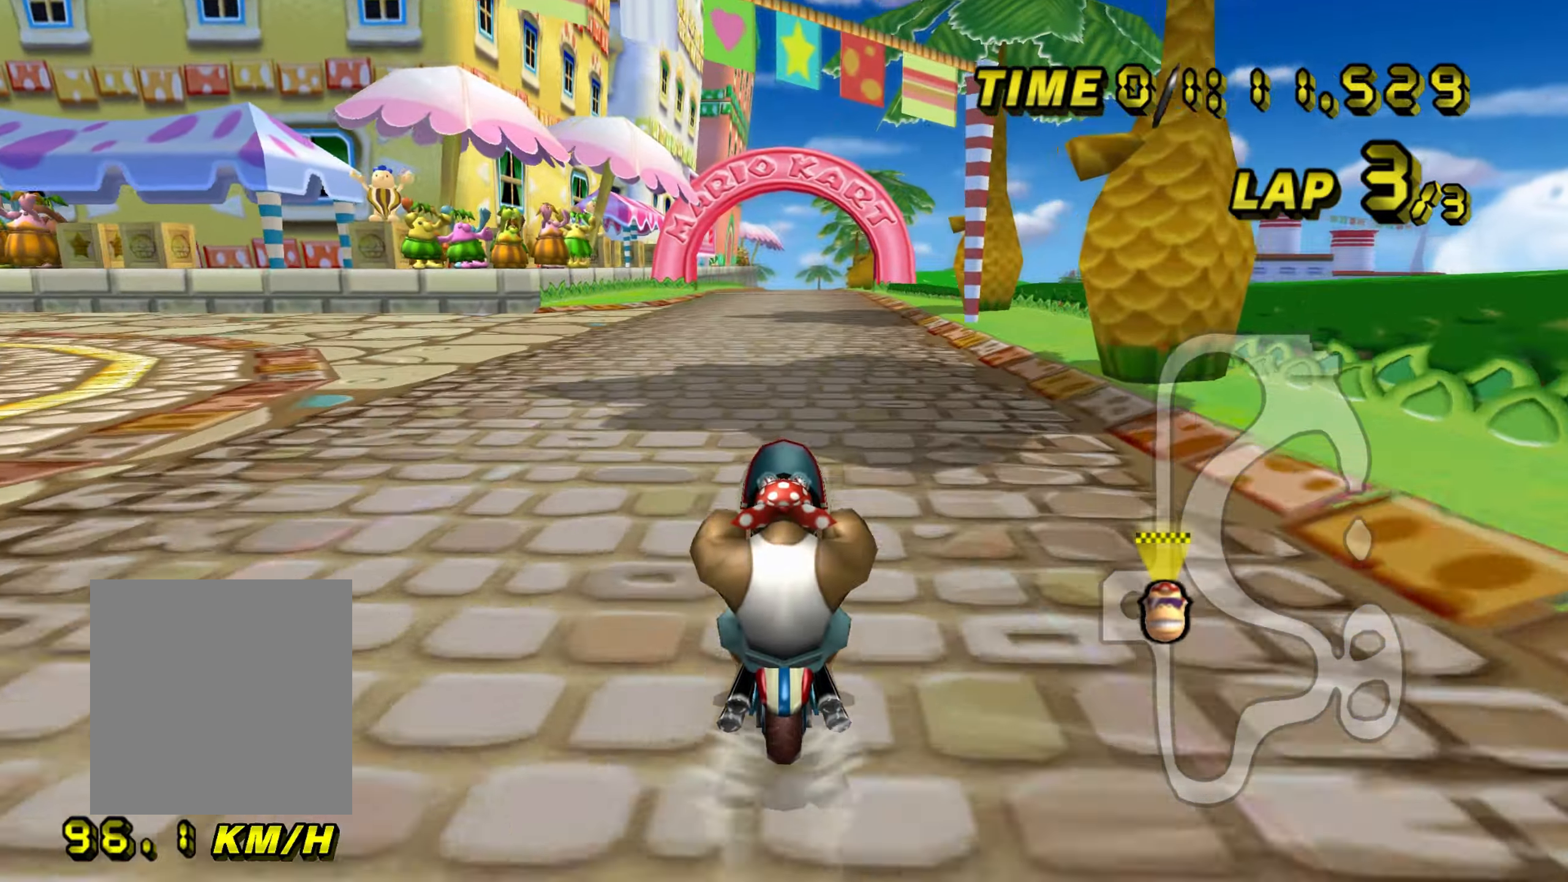
{"buttons": ["A"], "left_stick": "center", "events": []}
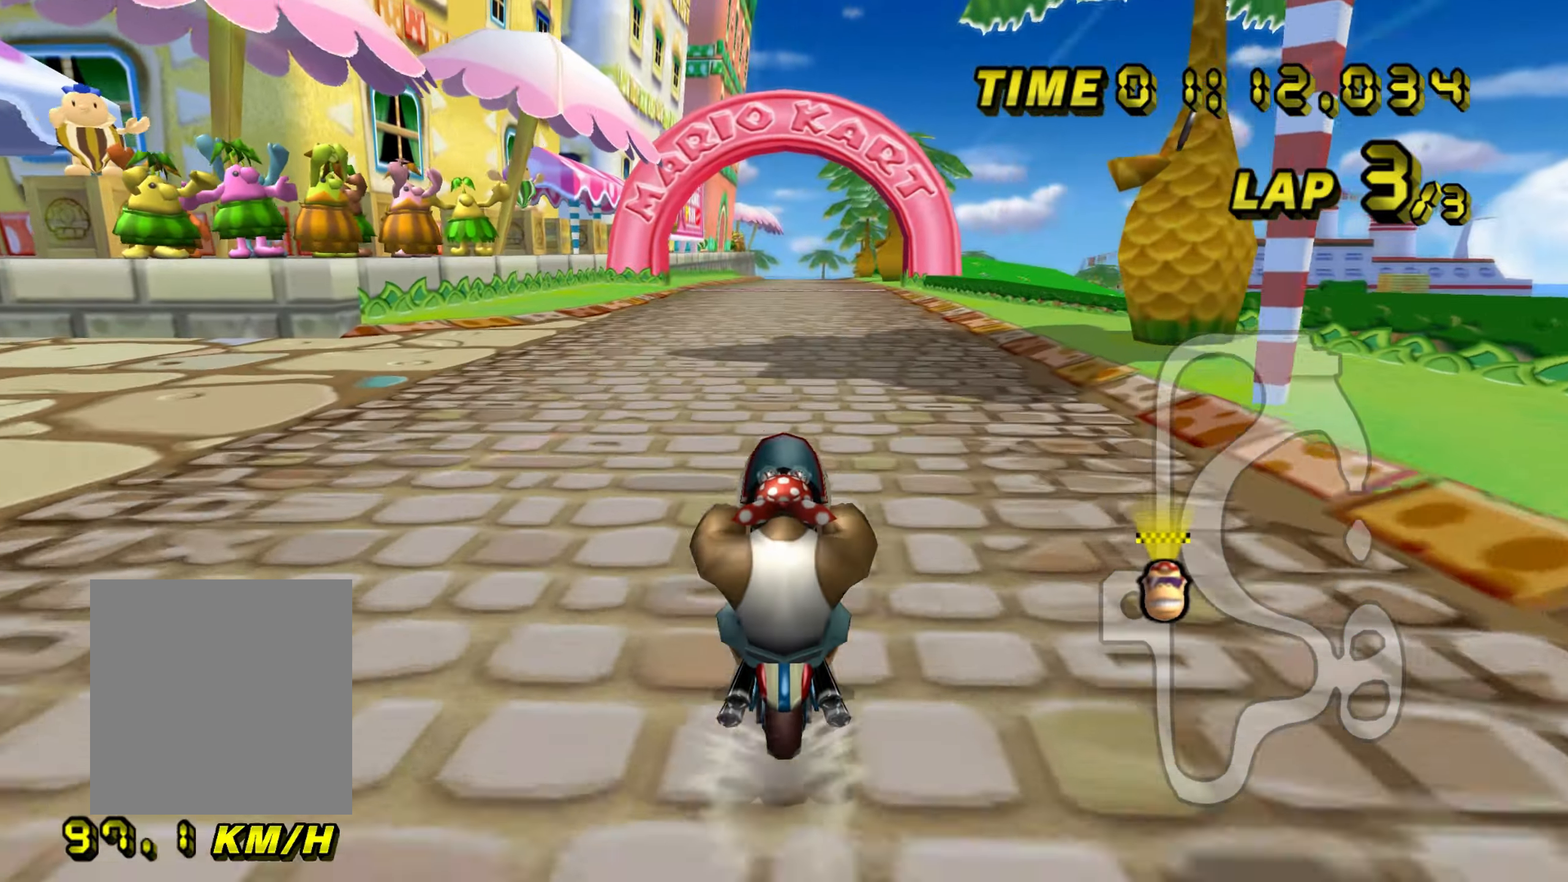
{"buttons": ["A"], "left_stick": "center", "events": []}
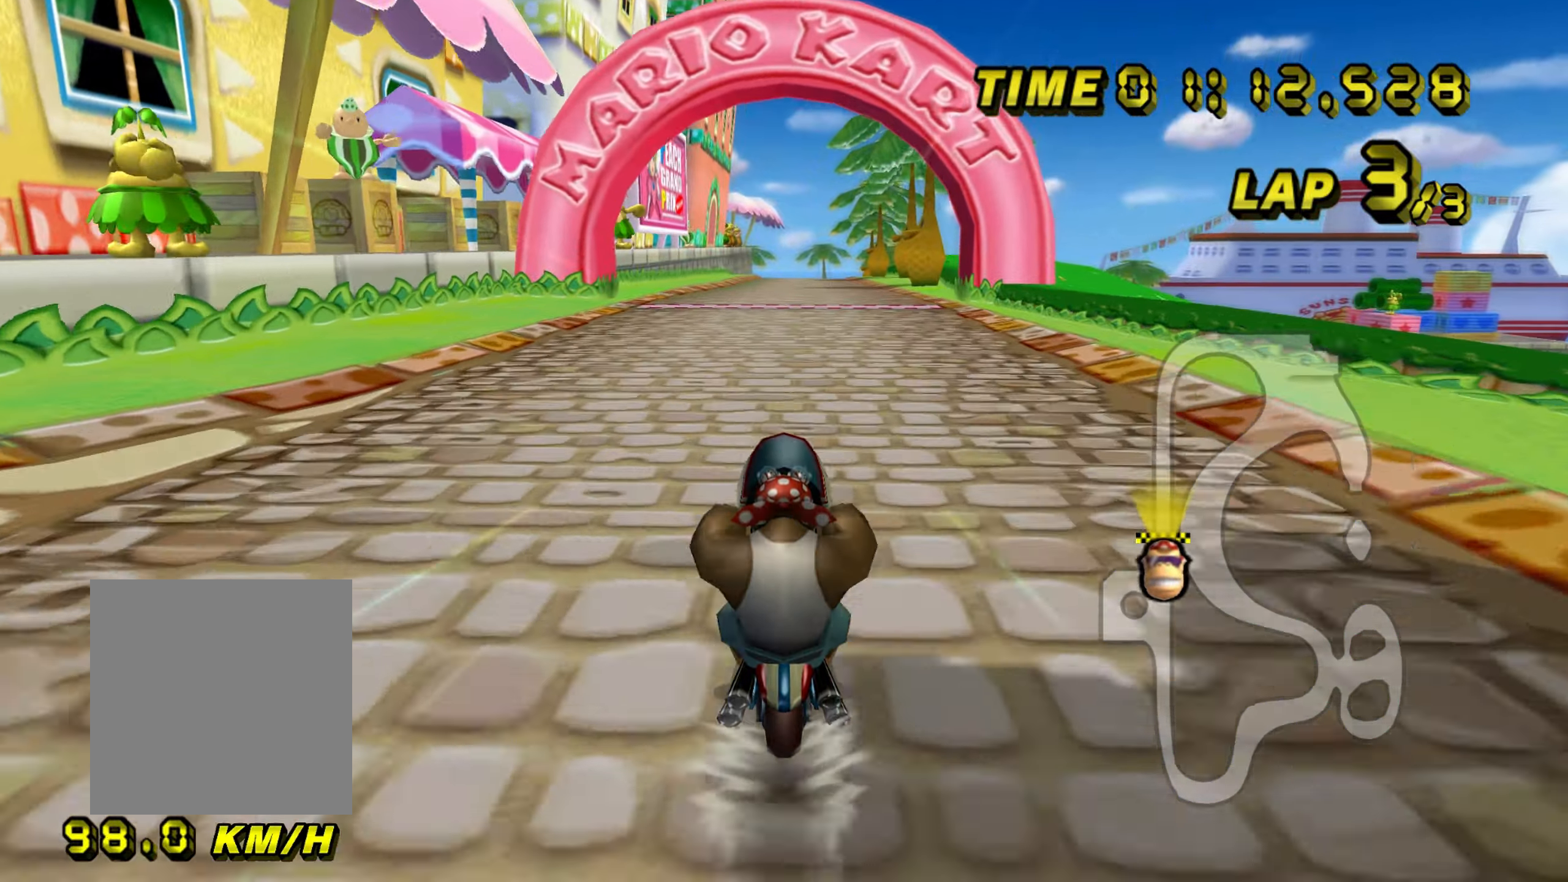
{"buttons": ["A"], "left_stick": "center", "events": []}